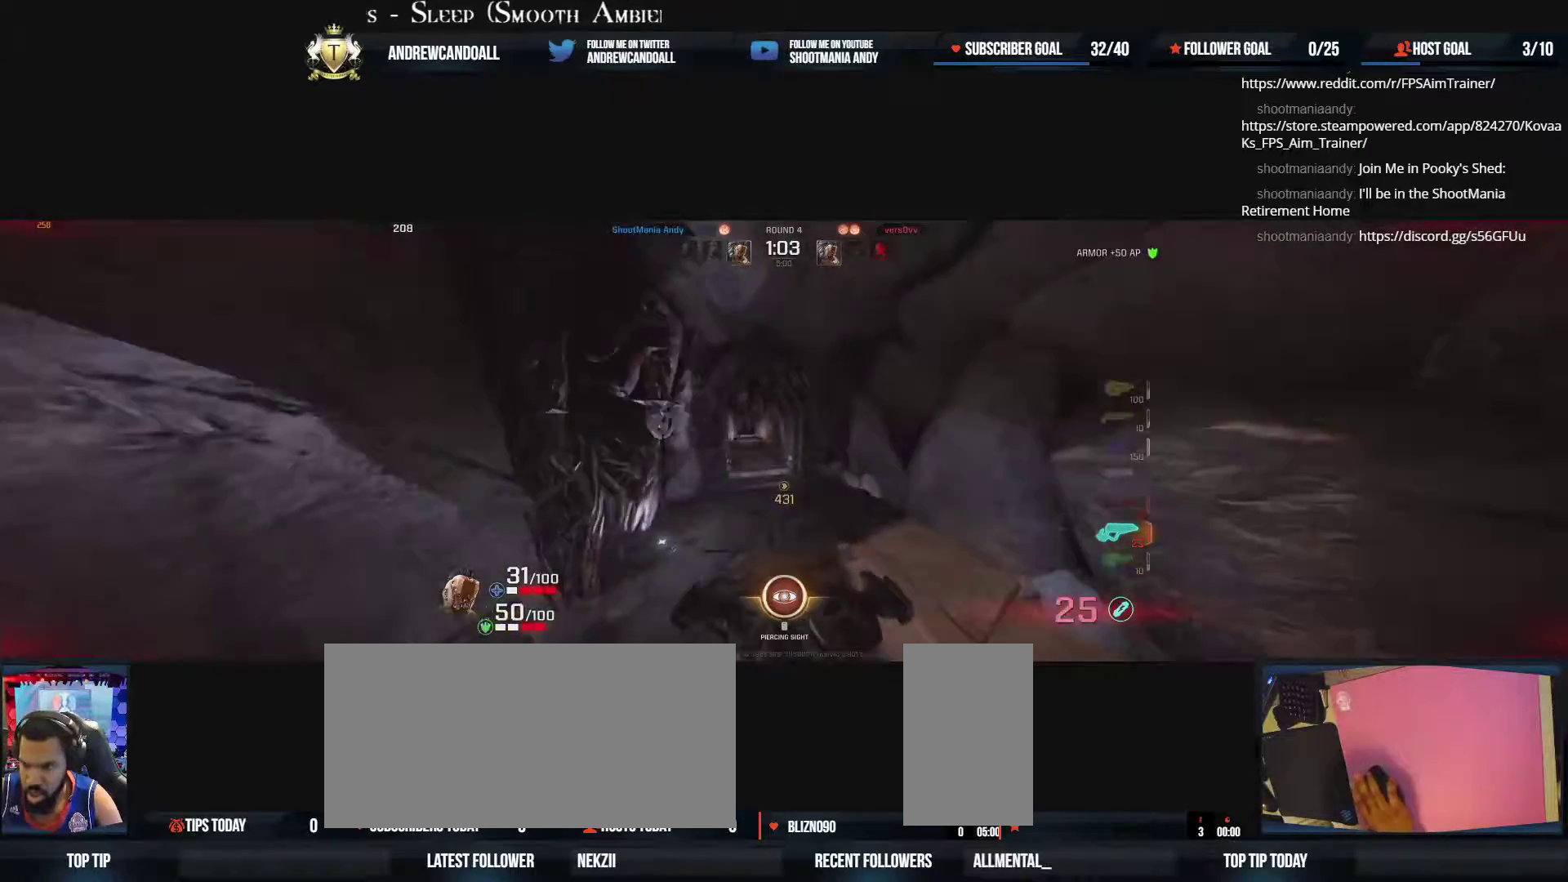
Gameplay with keyboard and mouse; each line is a JSON object with the keys and mouse buttons held at the frame after it. "events" lists presses ("down") and releases ("up") of "a", "alt", "backspace", "caps_lock", "ctrl", "d", "delete", "end", "home", "r", "s", "shift", "tab", "tilde", "w", "mouse_left", "mouse_wheel", "mouse_right", "mouse_mb4" and "mouse_mb5" between this image and that frame as [ms after this image, input, new state], when the widget could be followed in between. "mouse_left", "mouse_wheel", "mouse_right", "mouse_mb4", "mouse_mb5" = the "left", "wheel", "right", "mb4", "mb5" buttons of the "mouse" list. No other keys are recorded. "wheel" means that the mouse wheel is clicked or scrolled. Not read: mouse_move.
{"keys": ["w"], "mouse": [], "events": [[183, "w", "up"], [267, "w", "down"], [300, "mouse_right", "down"], [383, "d", "down"], [433, "a", "up"], [483, "d", "up"], [483, "mouse_right", "up"]]}
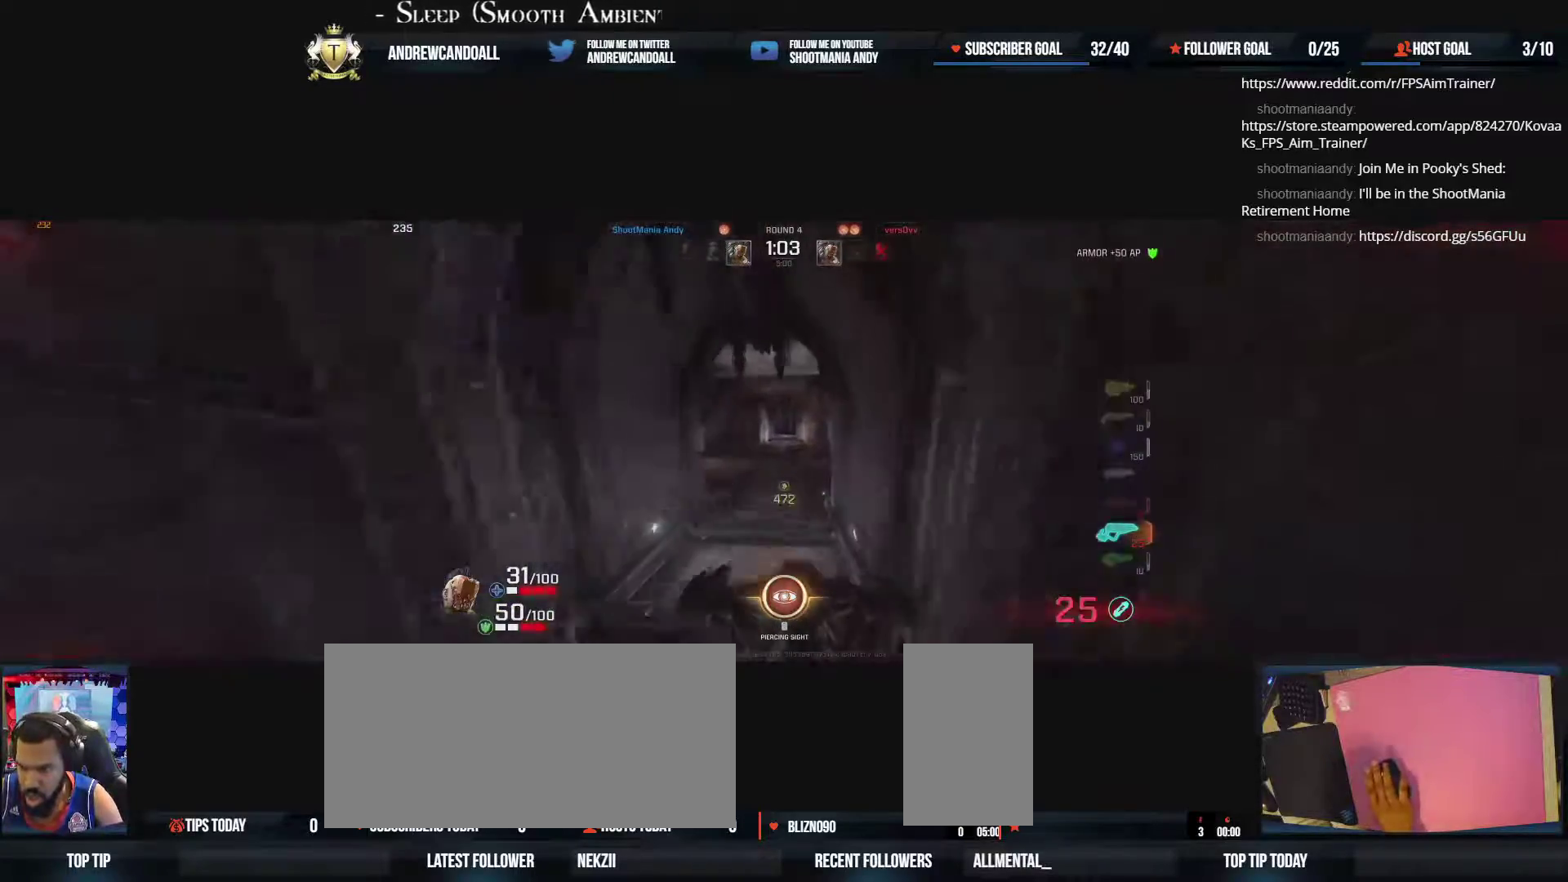
{"keys": ["a", "w"], "mouse": [], "events": [[67, "a", "down"]]}
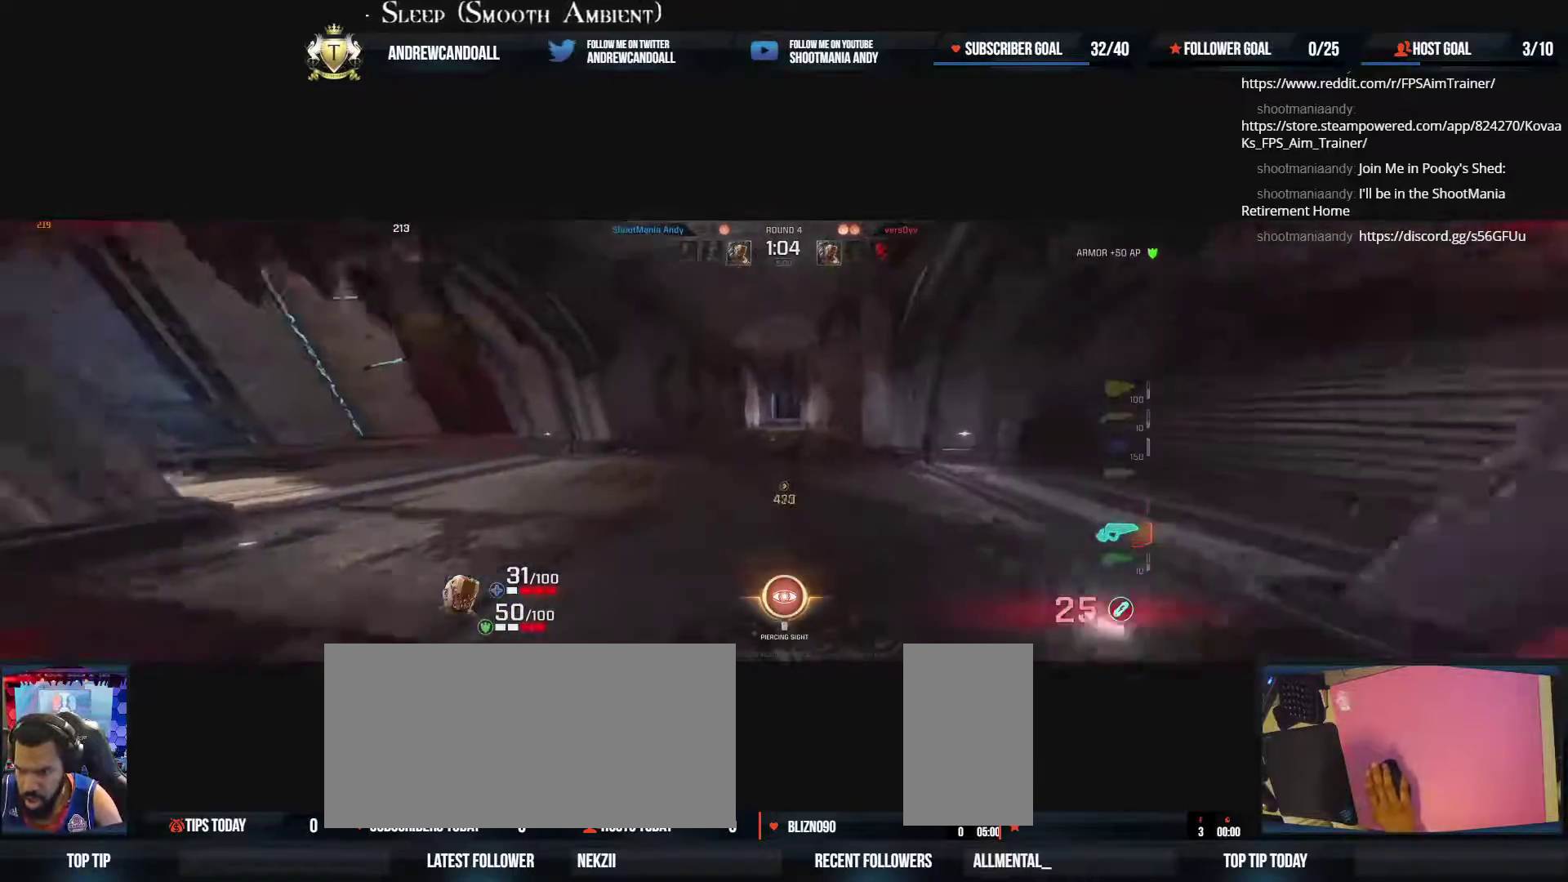
{"keys": ["d", "w"], "mouse": [], "events": [[250, "a", "up"], [500, "d", "down"]]}
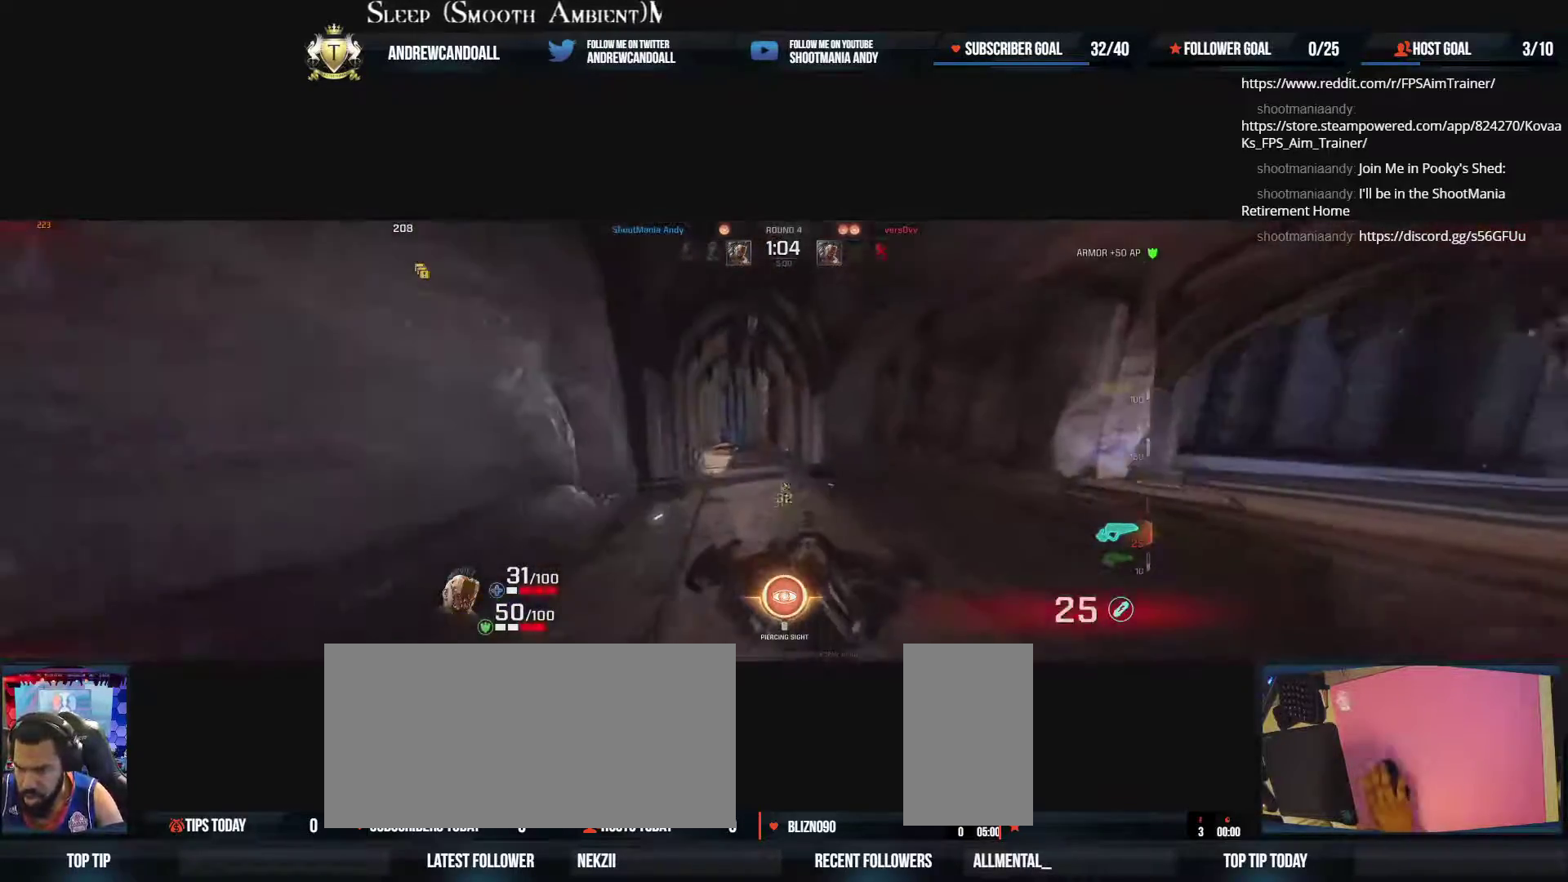
{"keys": ["a", "w"], "mouse": [], "events": [[17, "mouse_right", "down"], [117, "a", "down"], [133, "d", "up"], [200, "mouse_right", "up"]]}
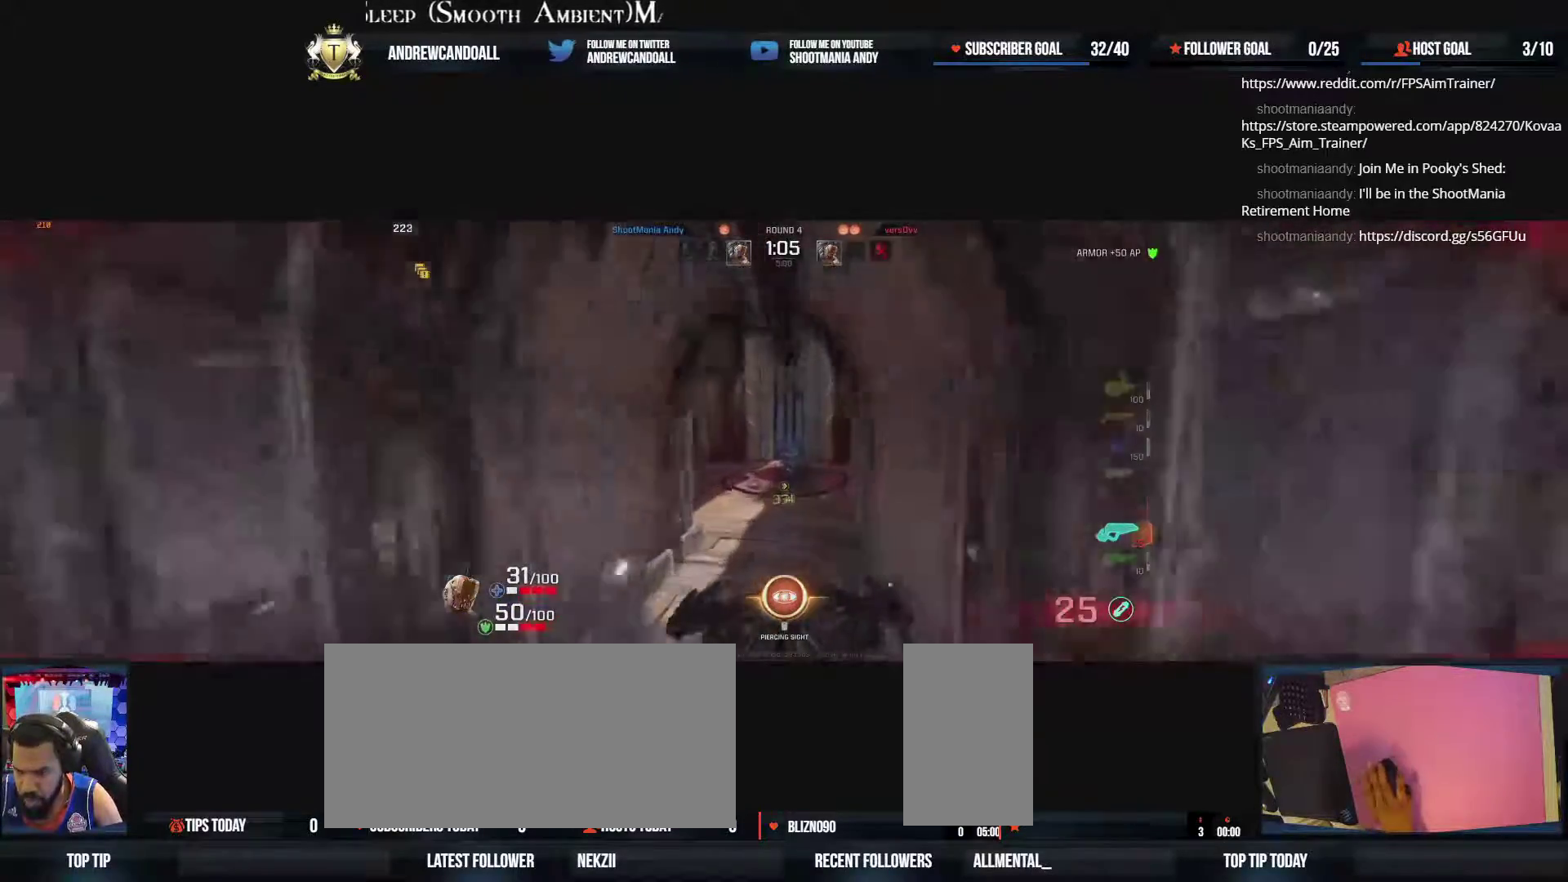
{"keys": ["a", "d", "w"], "mouse": [], "events": [[117, "mouse_right", "down"], [350, "mouse_right", "up"], [450, "d", "down"]]}
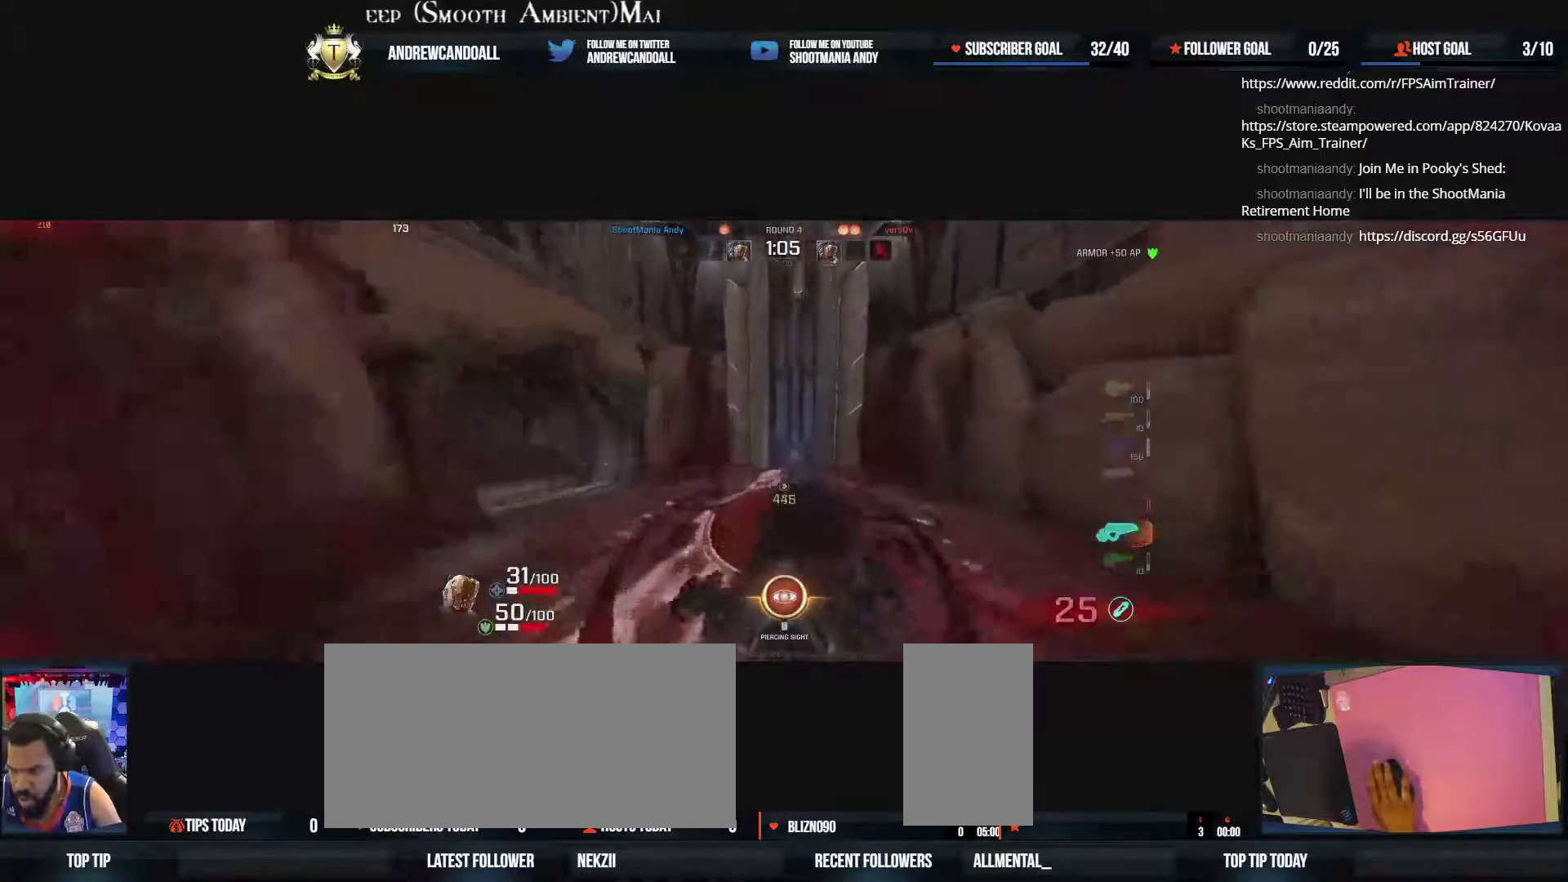
{"keys": ["d", "s", "w"], "mouse": ["right"], "events": [[17, "a", "up"], [117, "a", "down"], [217, "d", "up"], [217, "mouse_right", "down"], [317, "d", "down"], [350, "a", "up"], [467, "s", "down"]]}
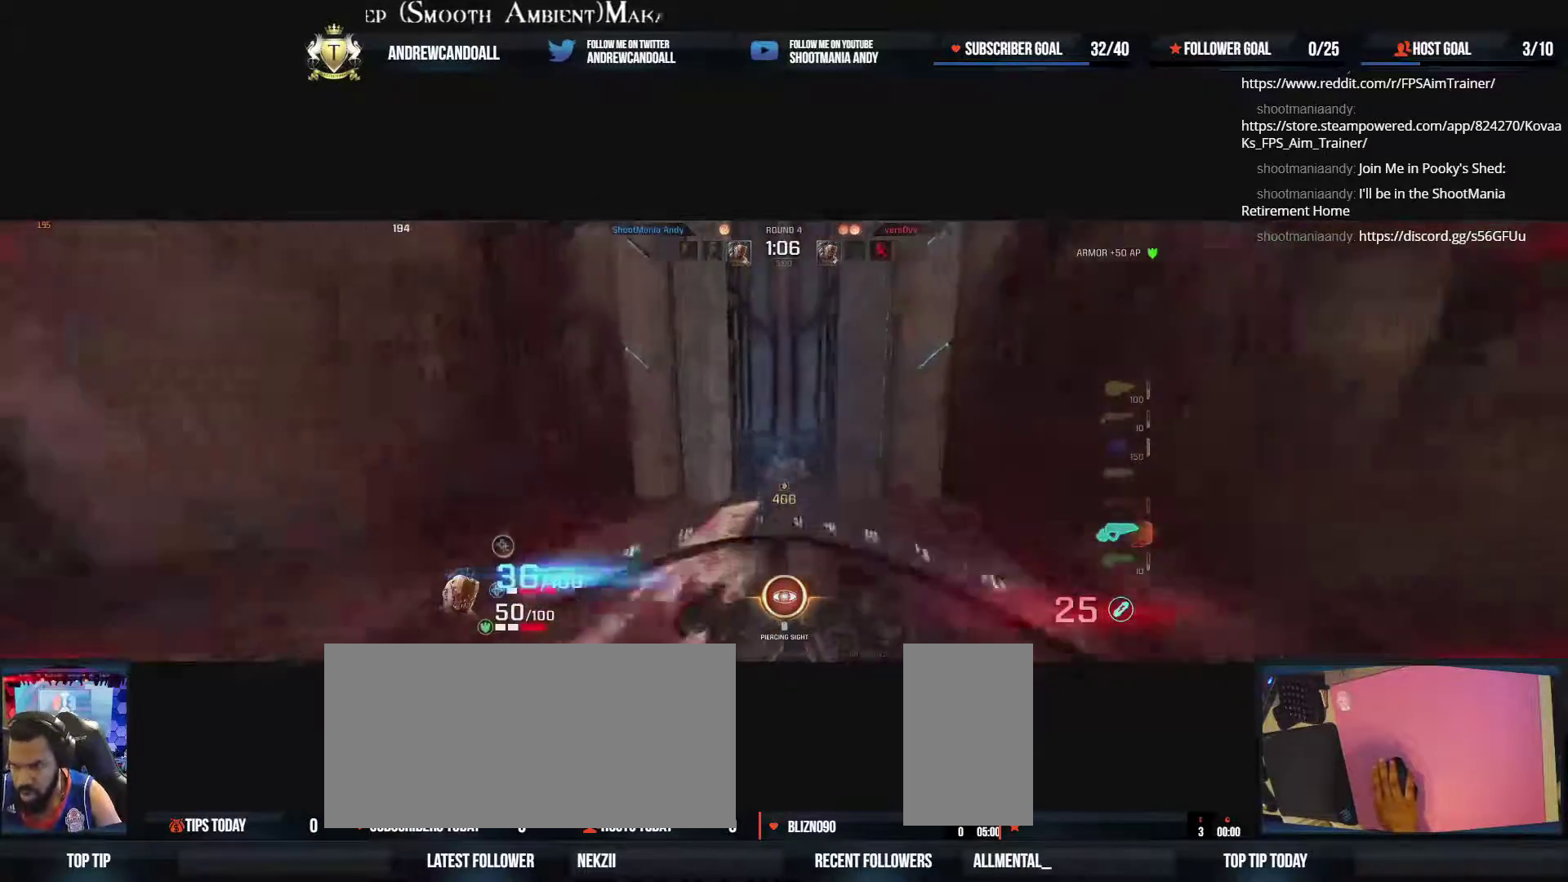
{"keys": ["a", "w"], "mouse": [], "events": [[33, "s", "up"], [50, "mouse_right", "up"], [67, "s", "down"], [150, "s", "up"], [250, "s", "down"], [300, "a", "down"], [350, "d", "up"], [433, "s", "up"]]}
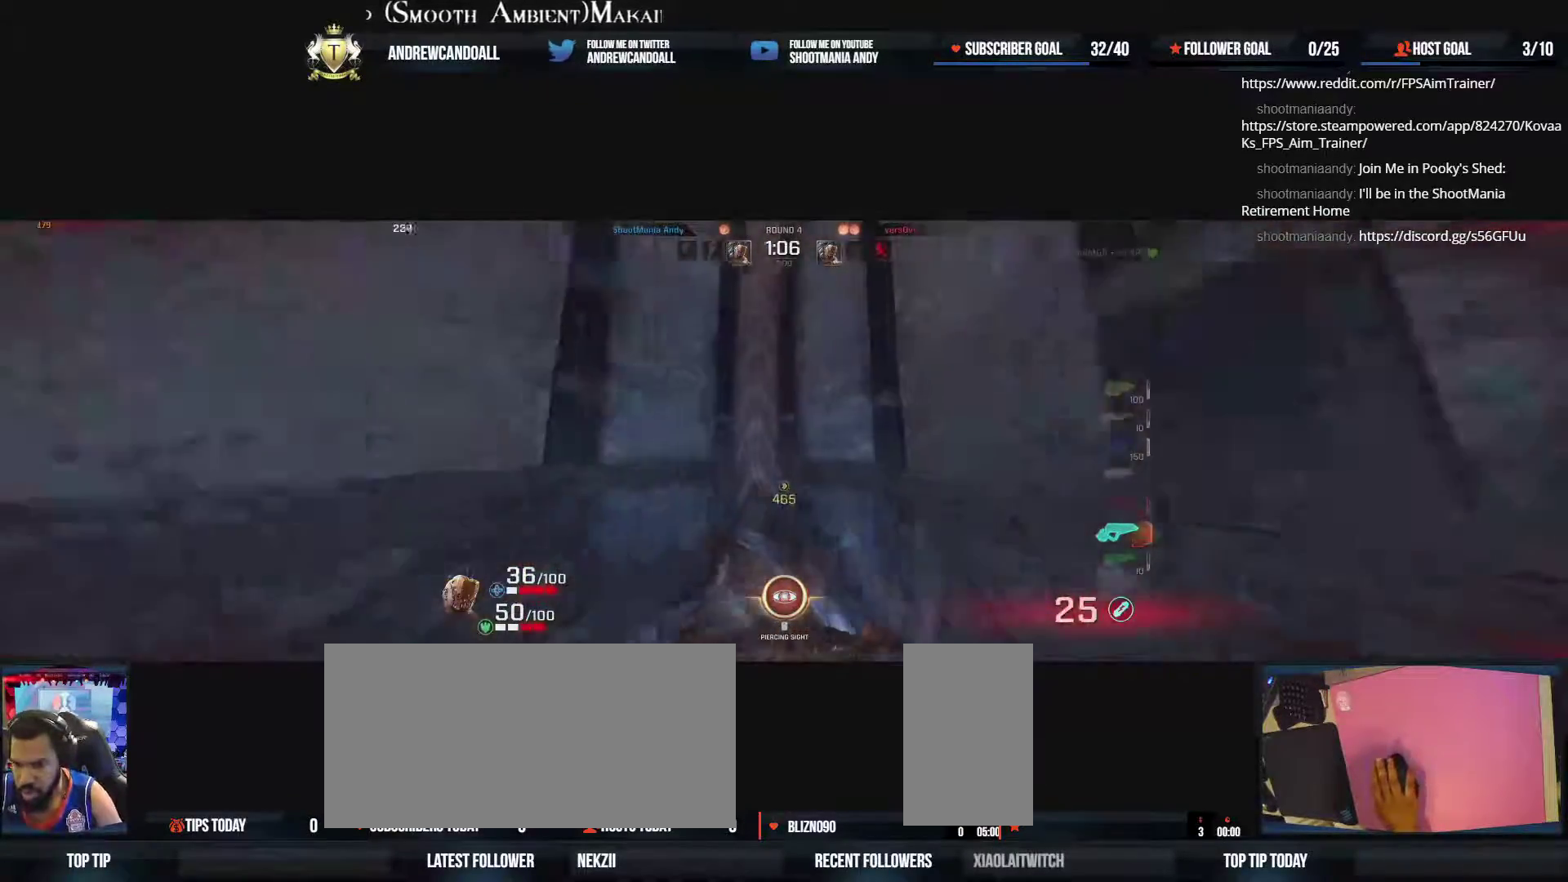
{"keys": ["w"], "mouse": [], "events": [[367, "a", "up"]]}
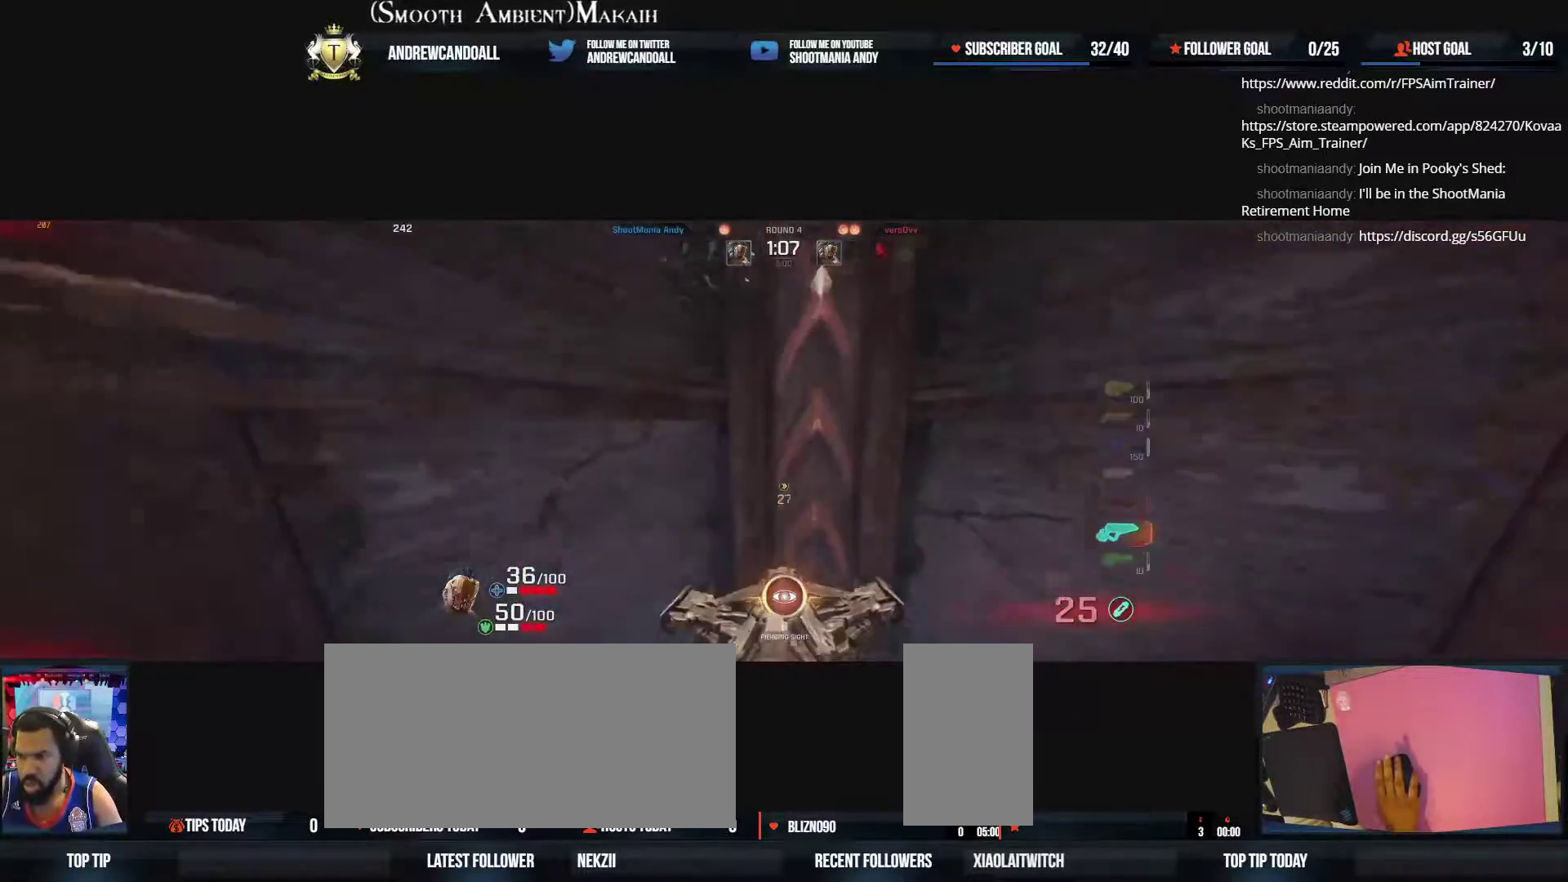
{"keys": ["a", "w"], "mouse": [], "events": [[250, "a", "down"], [267, "d", "down"], [433, "d", "up"]]}
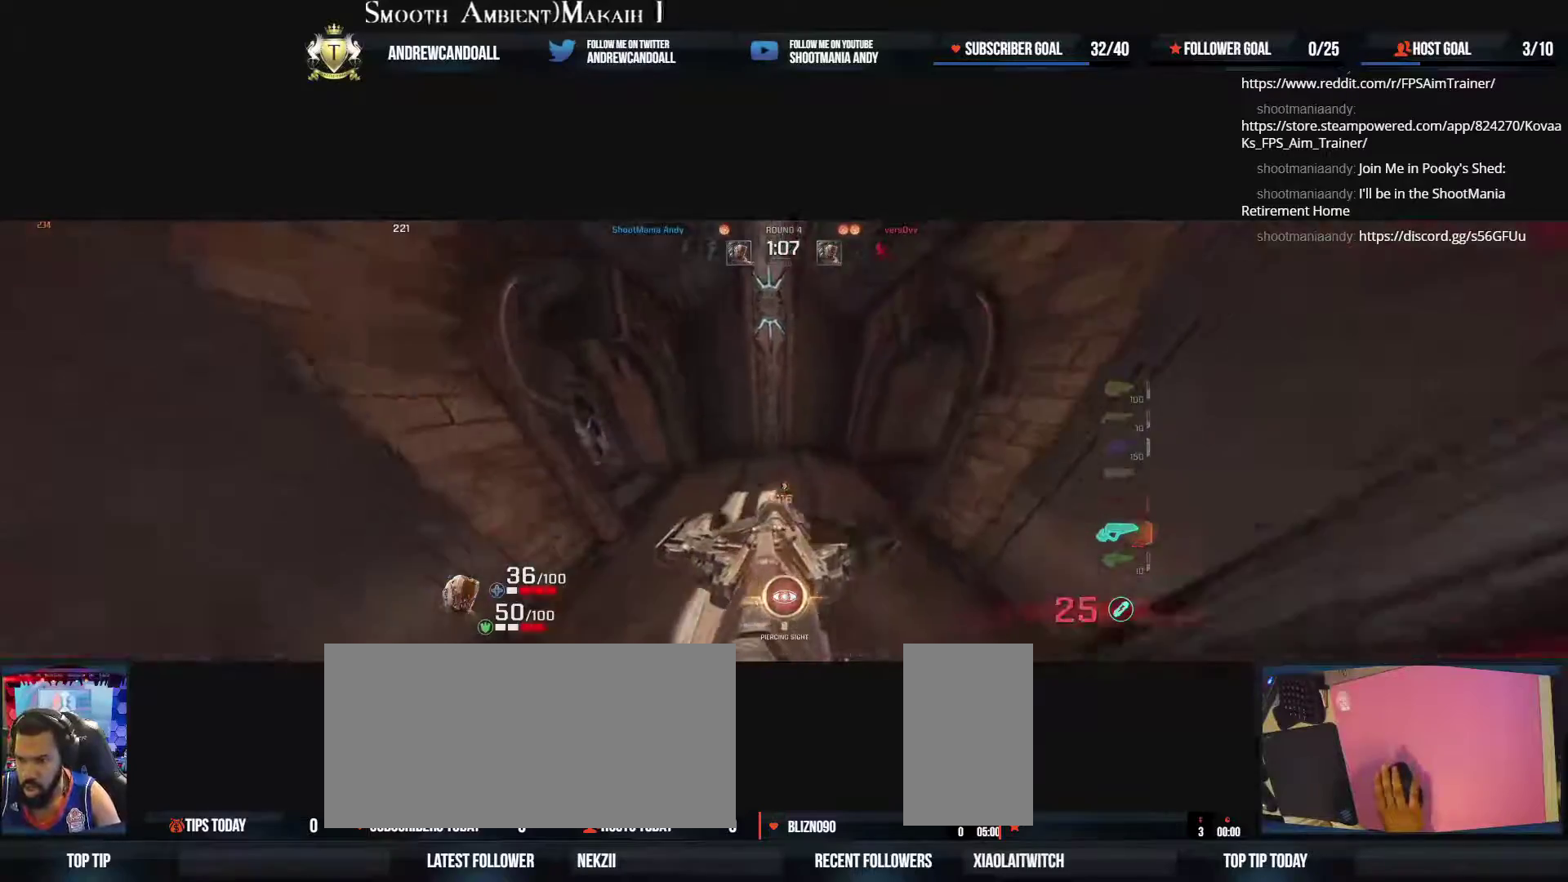
{"keys": ["w"], "mouse": [], "events": [[167, "a", "up"], [167, "w", "up"], [333, "a", "down"], [333, "w", "down"], [483, "a", "up"]]}
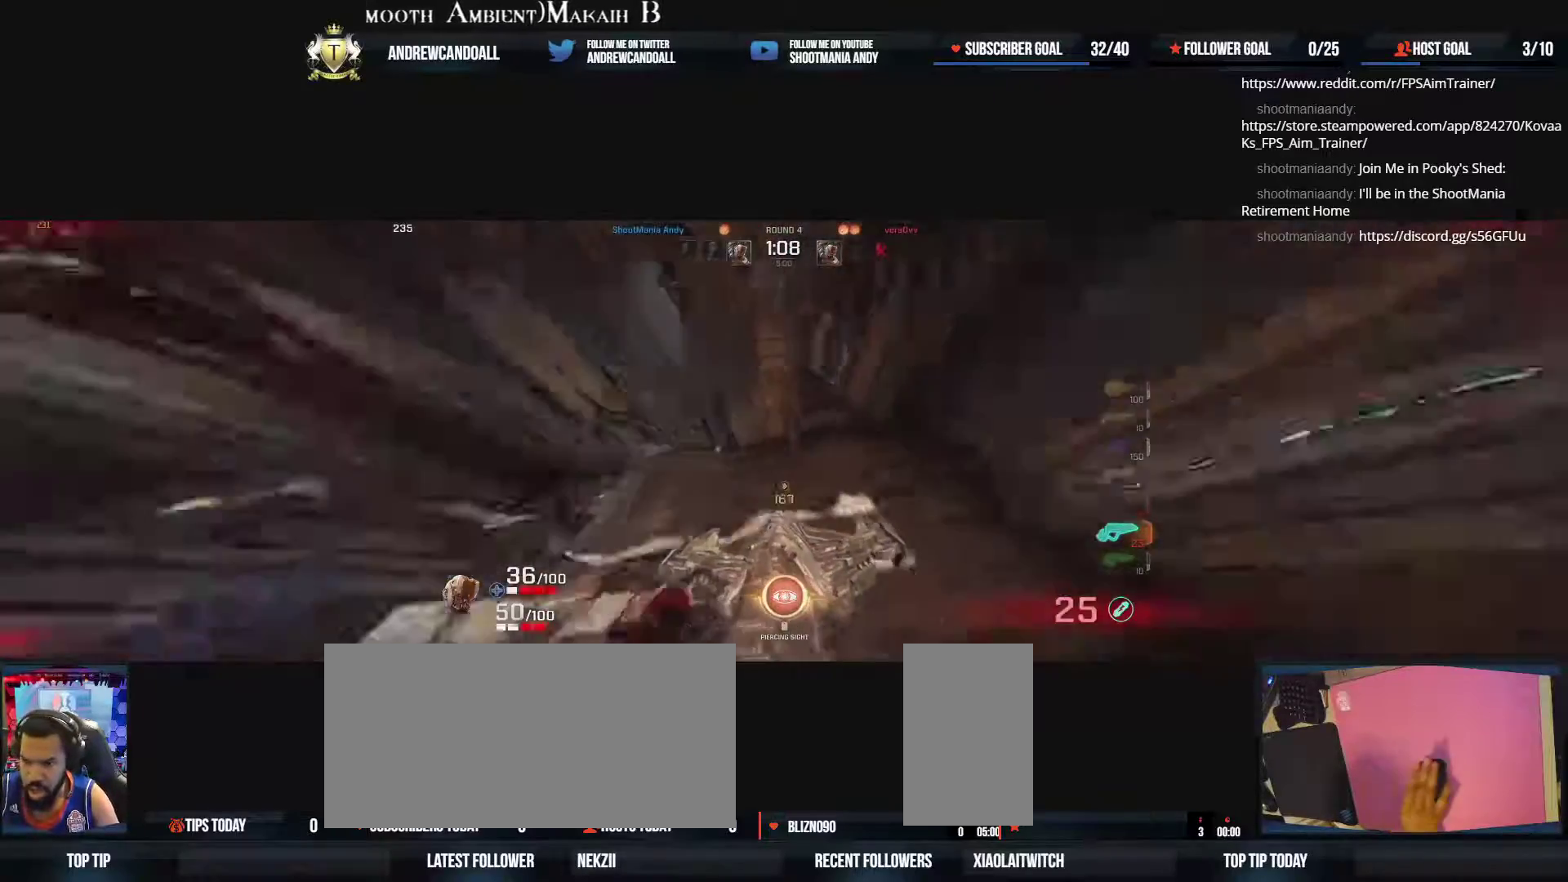
{"keys": ["a", "w"], "mouse": [], "events": [[17, "w", "up"], [167, "a", "down"], [217, "w", "down"]]}
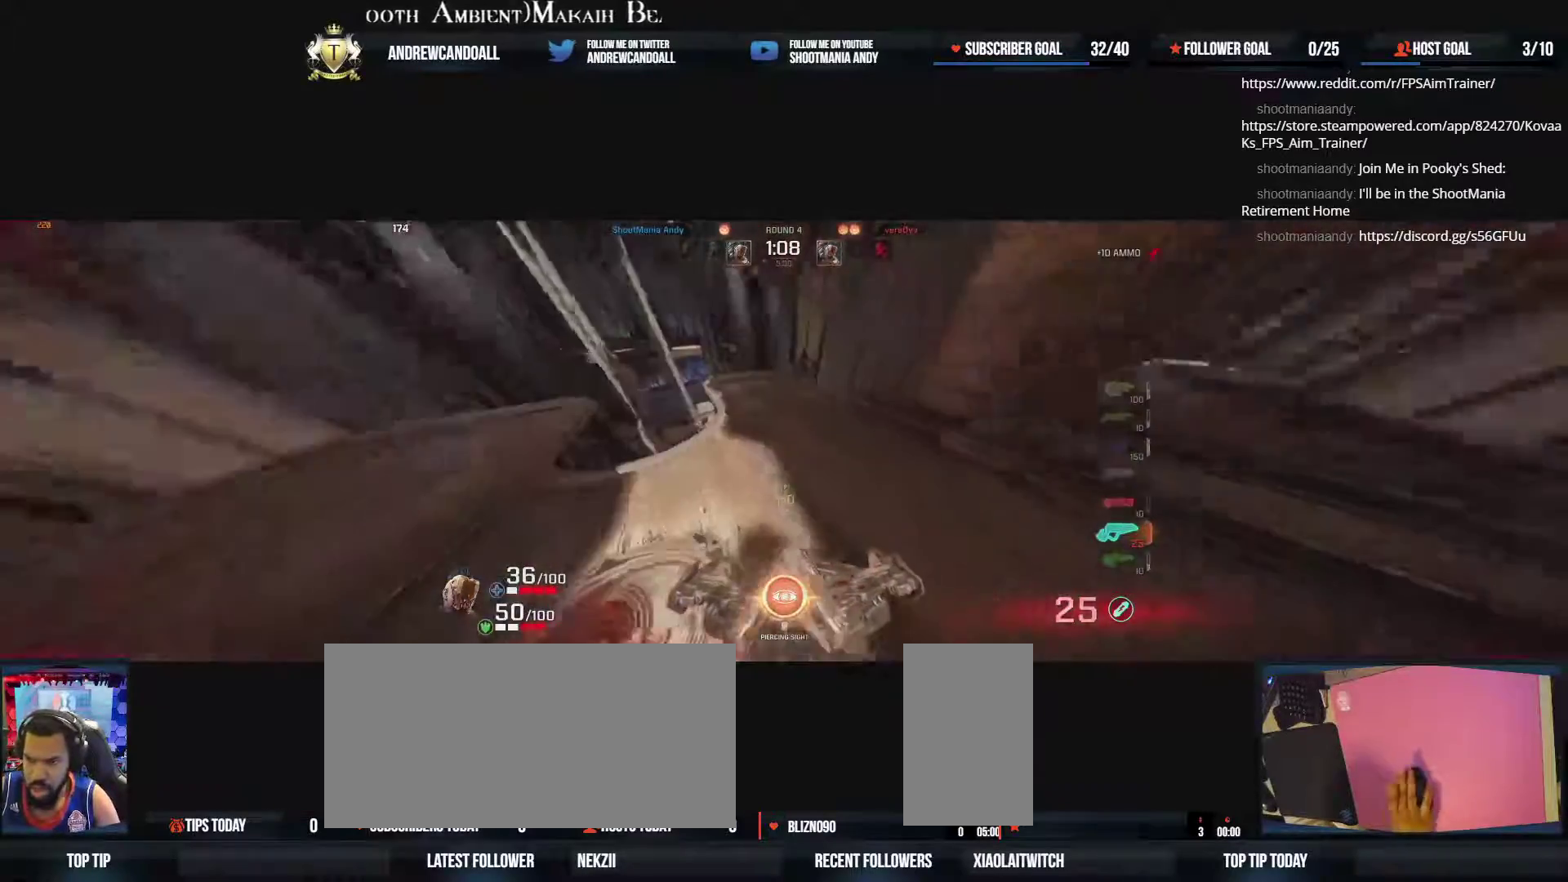
{"keys": ["d", "w"], "mouse": [], "events": [[83, "a", "up"], [400, "d", "down"]]}
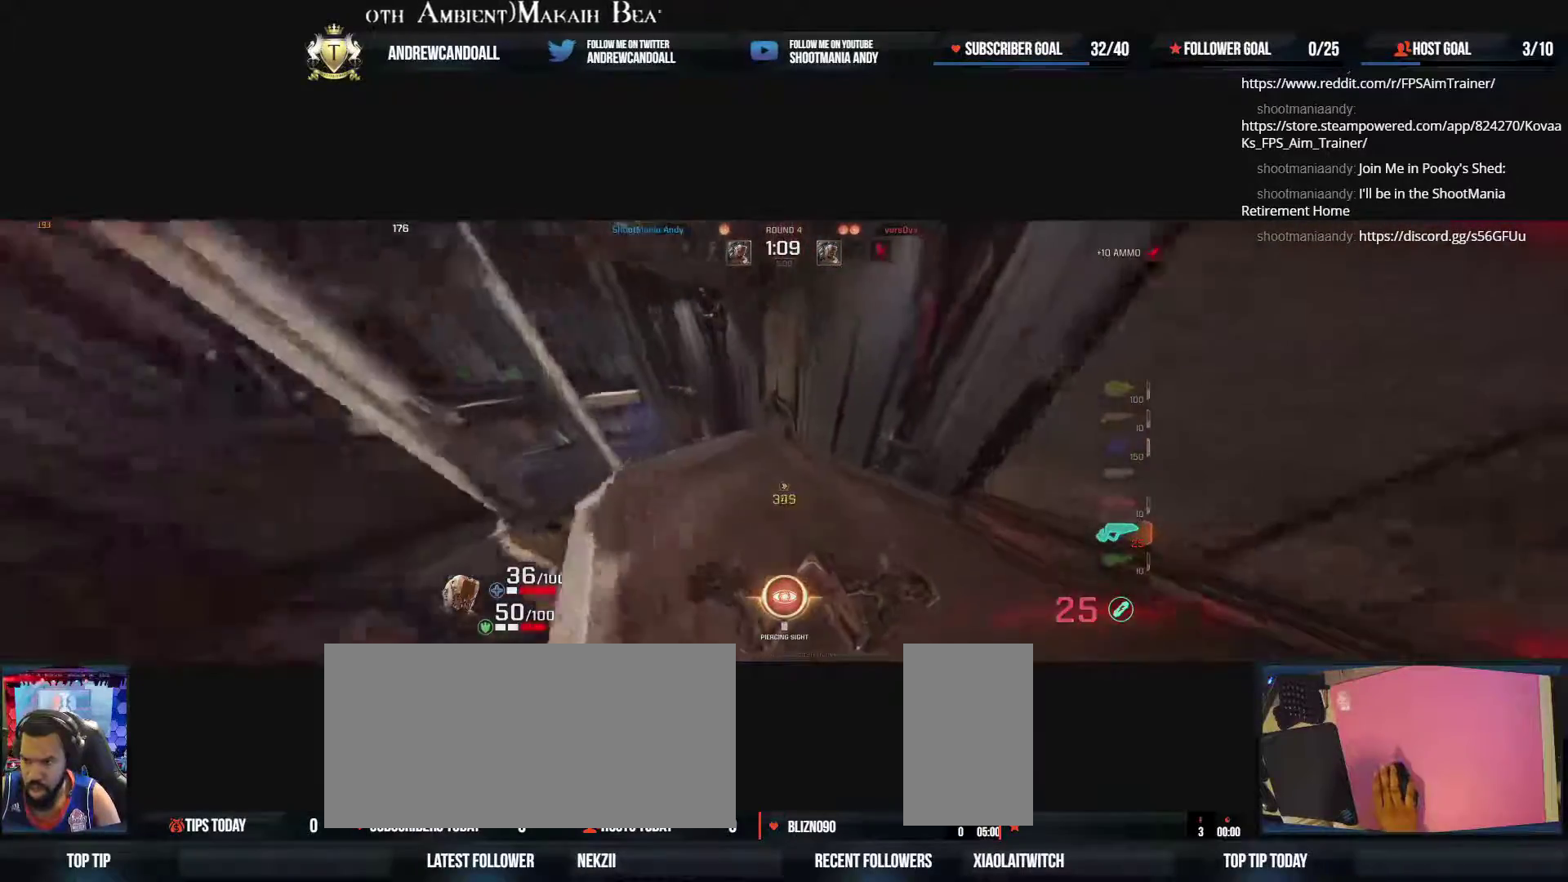
{"keys": ["d"], "mouse": [], "events": [[150, "d", "up"], [350, "d", "down"], [450, "w", "up"]]}
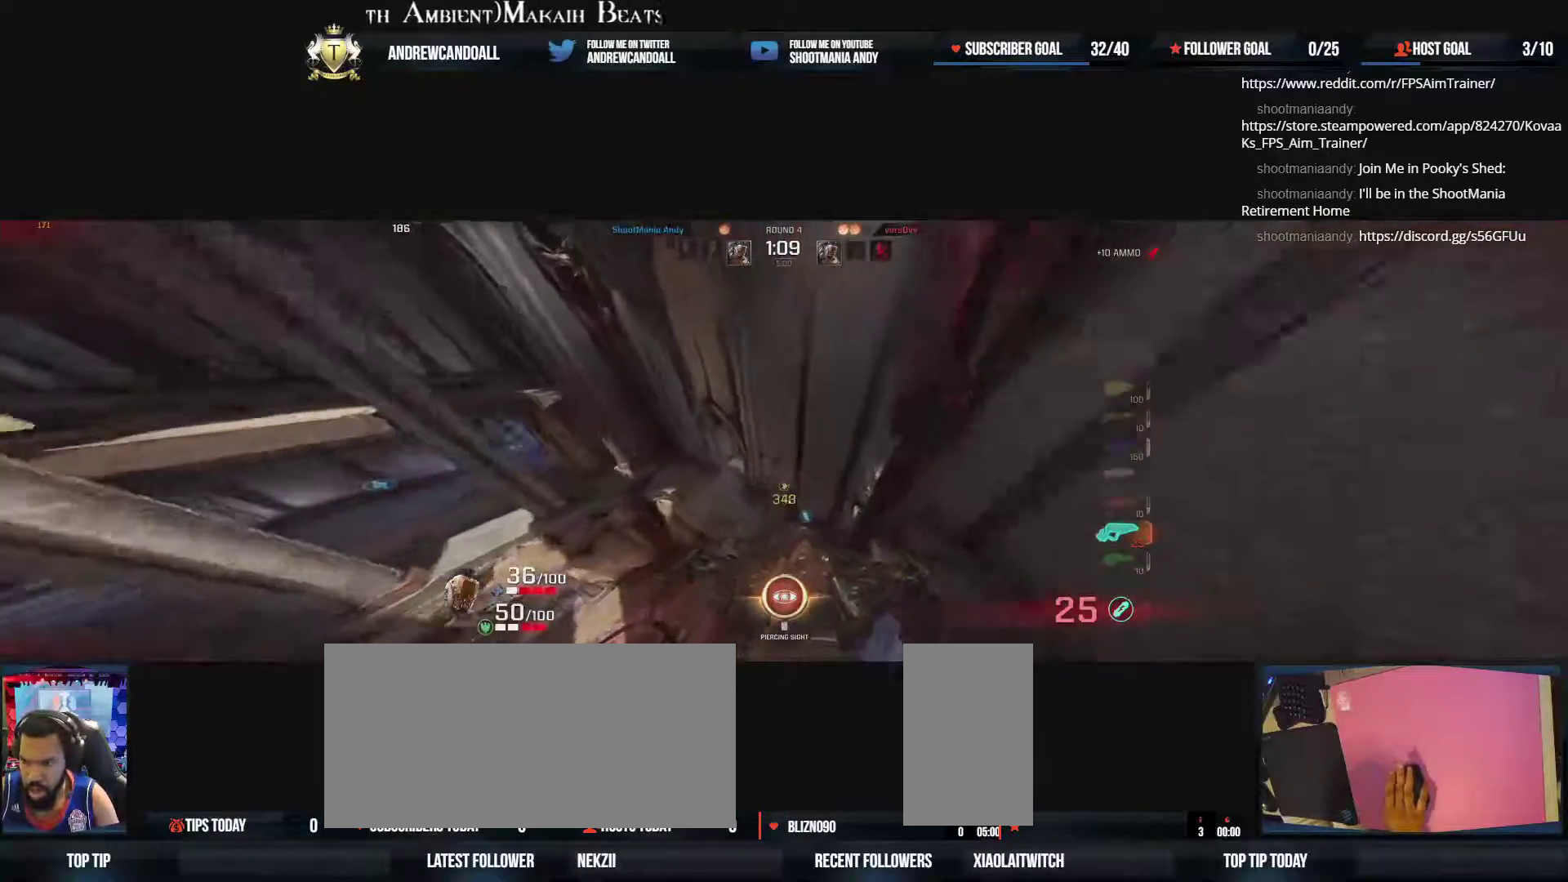
{"keys": ["a", "w"], "mouse": [], "events": [[367, "a", "down"], [467, "d", "up"], [467, "w", "down"]]}
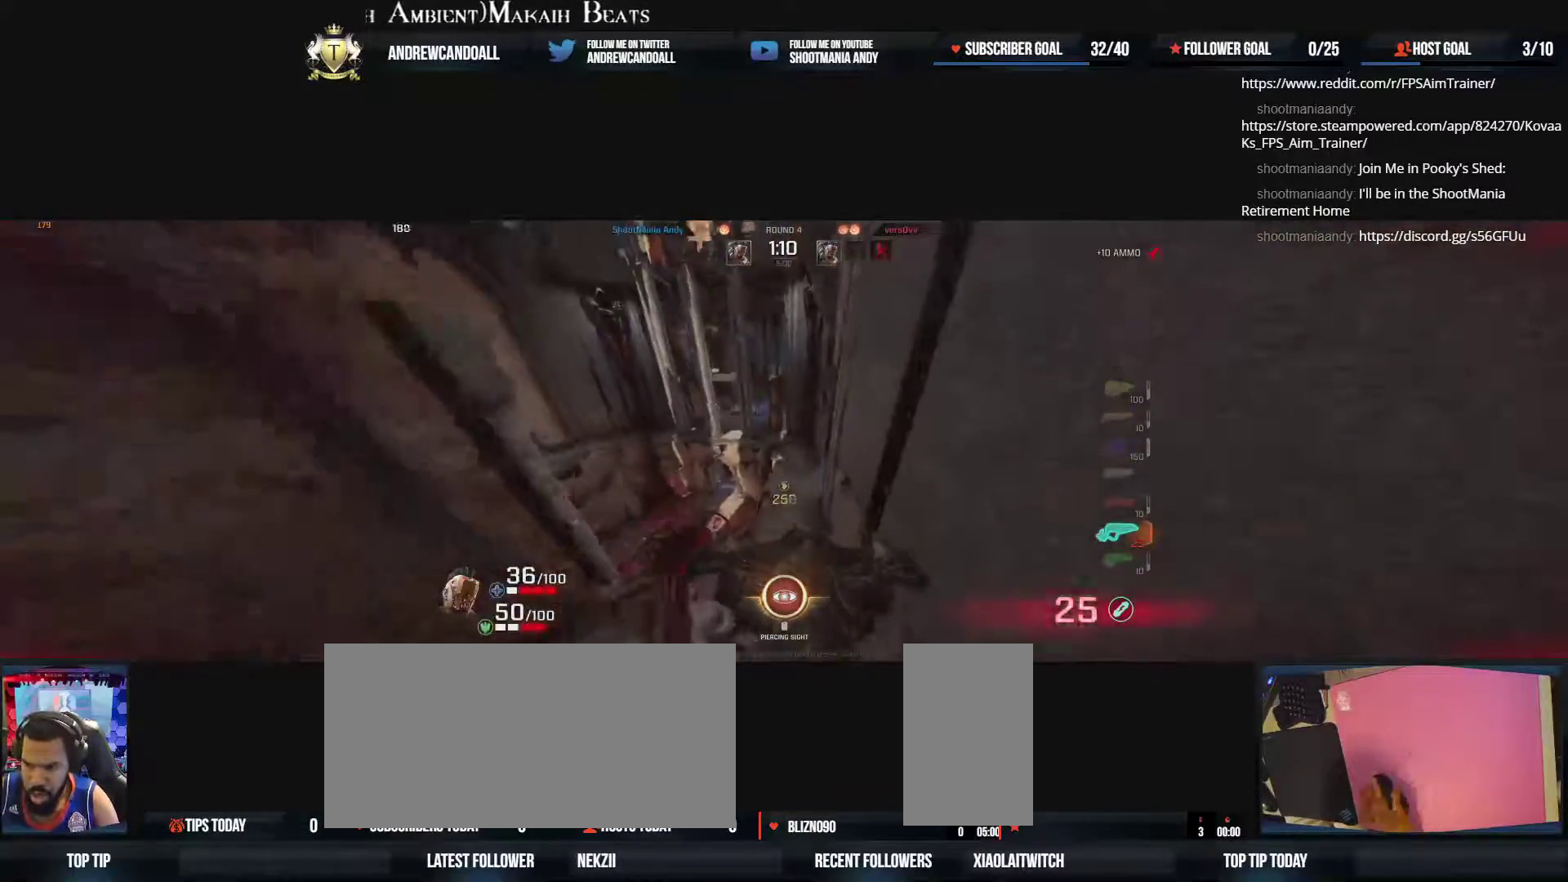
{"keys": ["d", "w"], "mouse": ["right"], "events": [[33, "w", "up"], [217, "w", "down"], [250, "a", "up"], [433, "d", "down"], [500, "mouse_right", "down"]]}
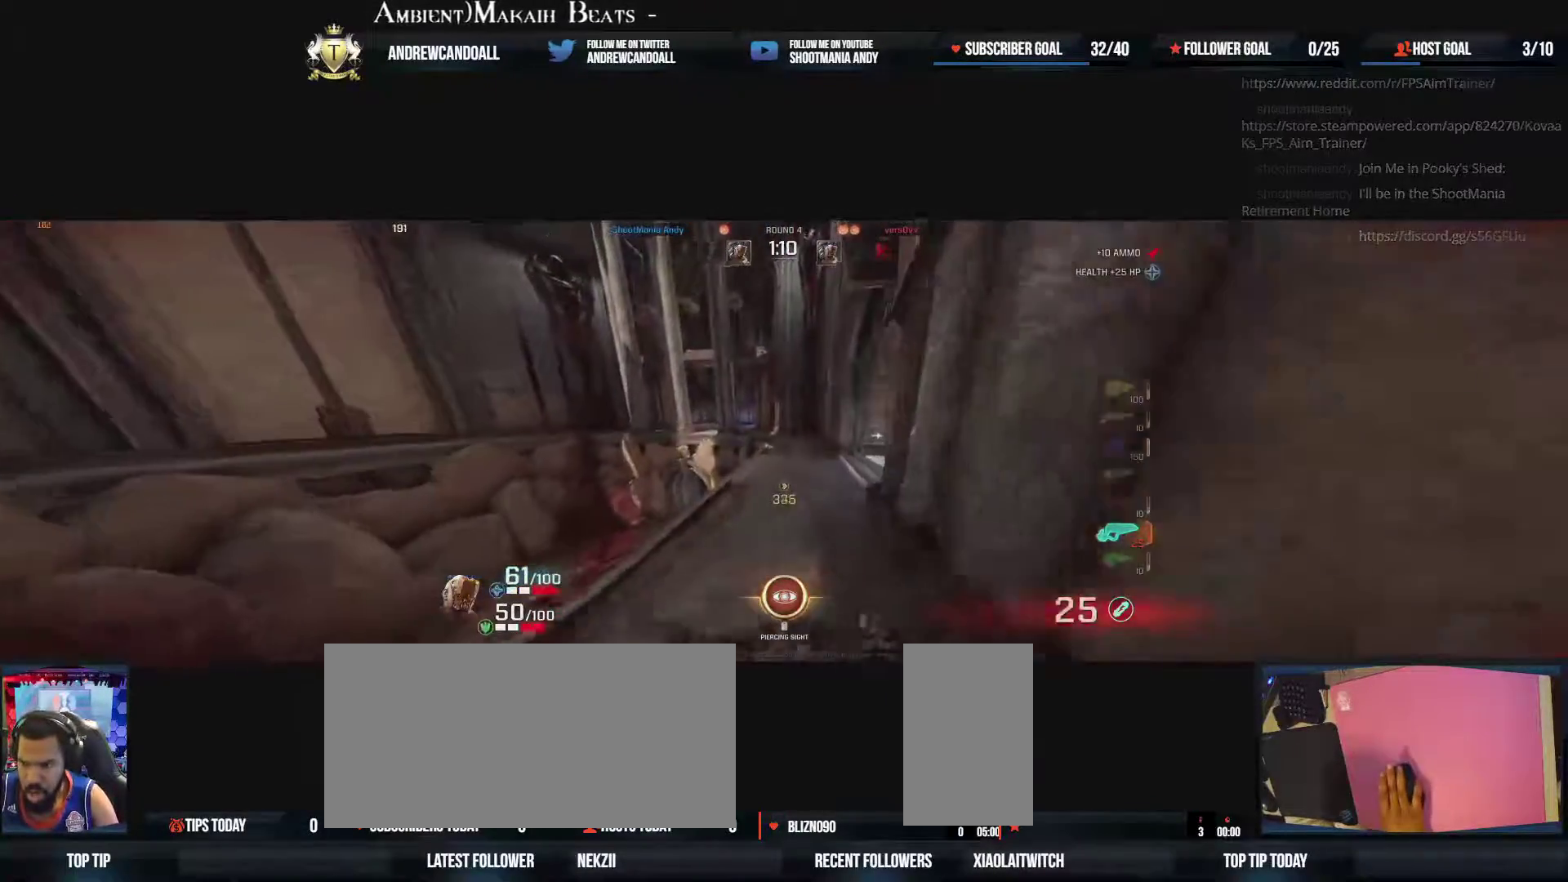
{"keys": ["a", "w"], "mouse": [], "events": [[83, "a", "down"], [133, "d", "up"], [167, "mouse_right", "up"]]}
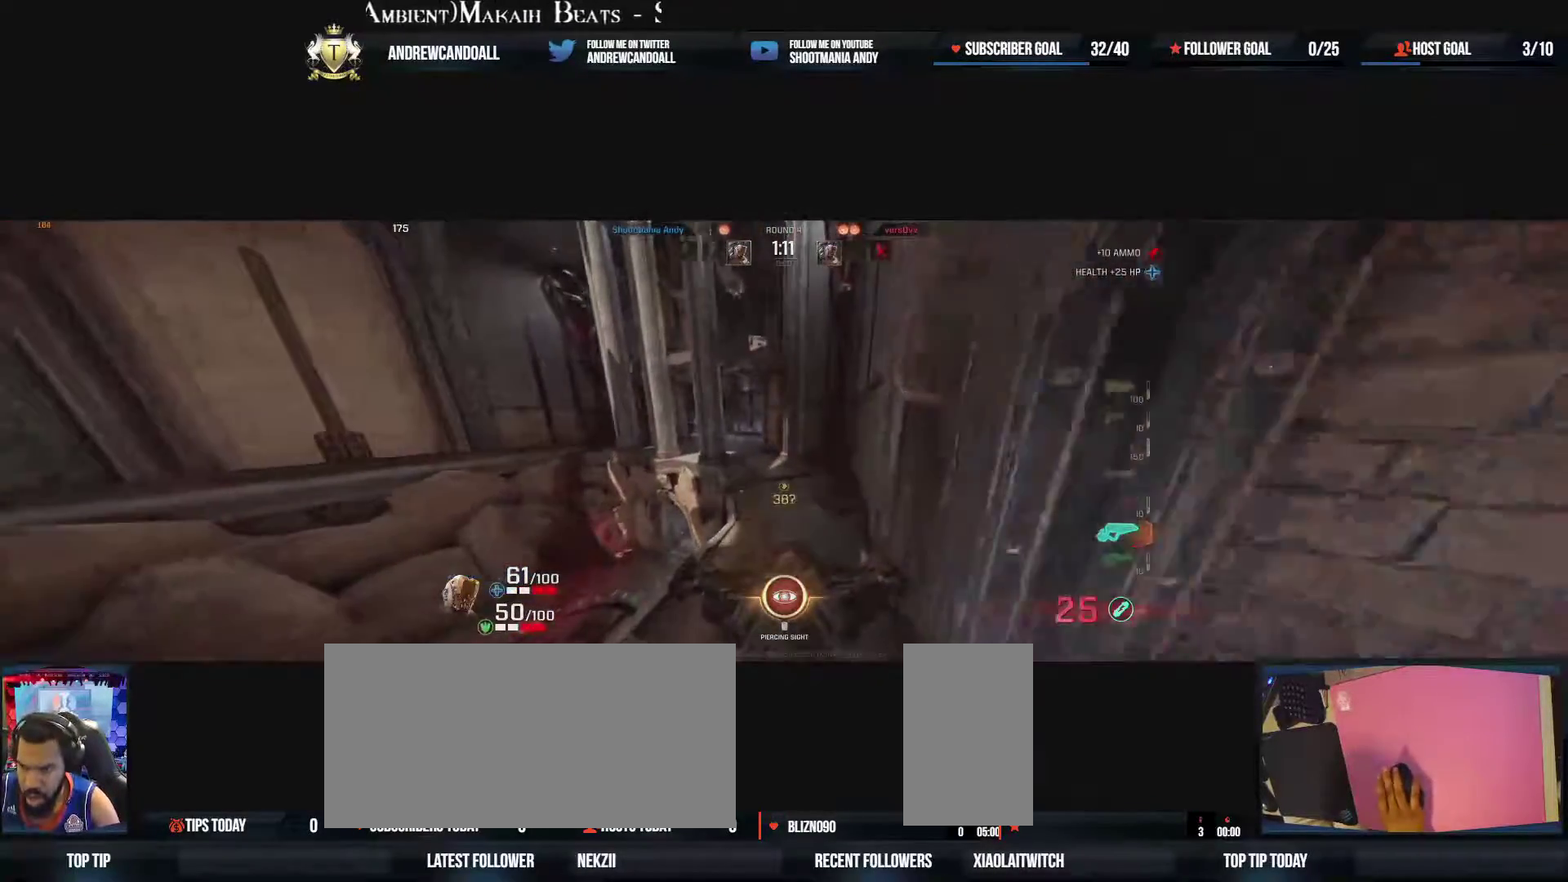
{"keys": ["a"], "mouse": [], "events": [[133, "mouse_right", "down"], [317, "mouse_right", "up"], [417, "w", "up"]]}
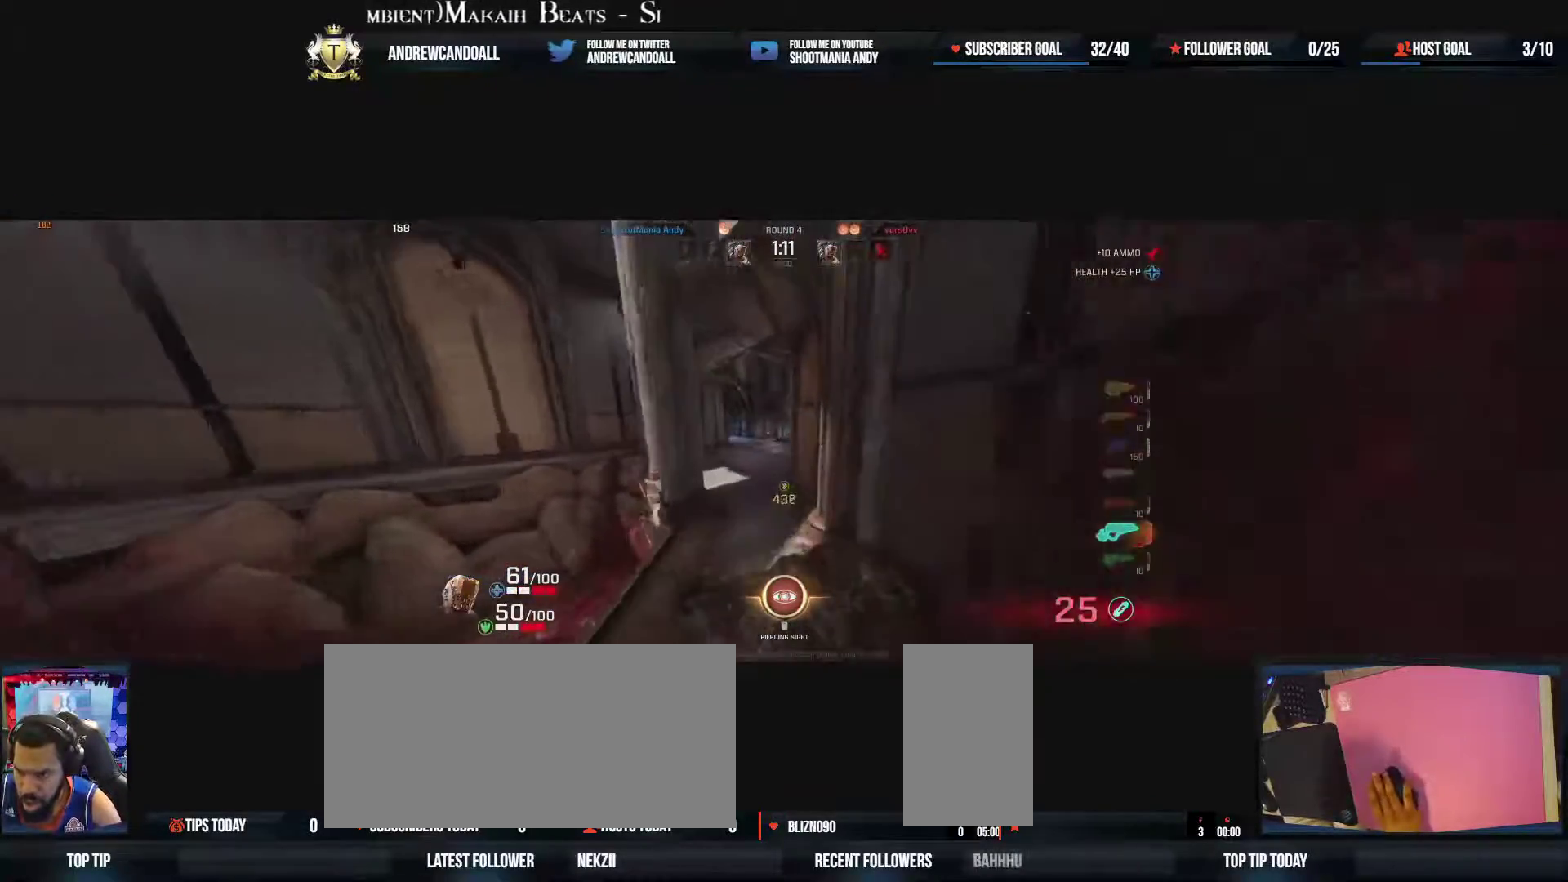
{"keys": ["d", "w"], "mouse": [], "events": [[33, "w", "down"], [367, "a", "up"], [467, "d", "down"]]}
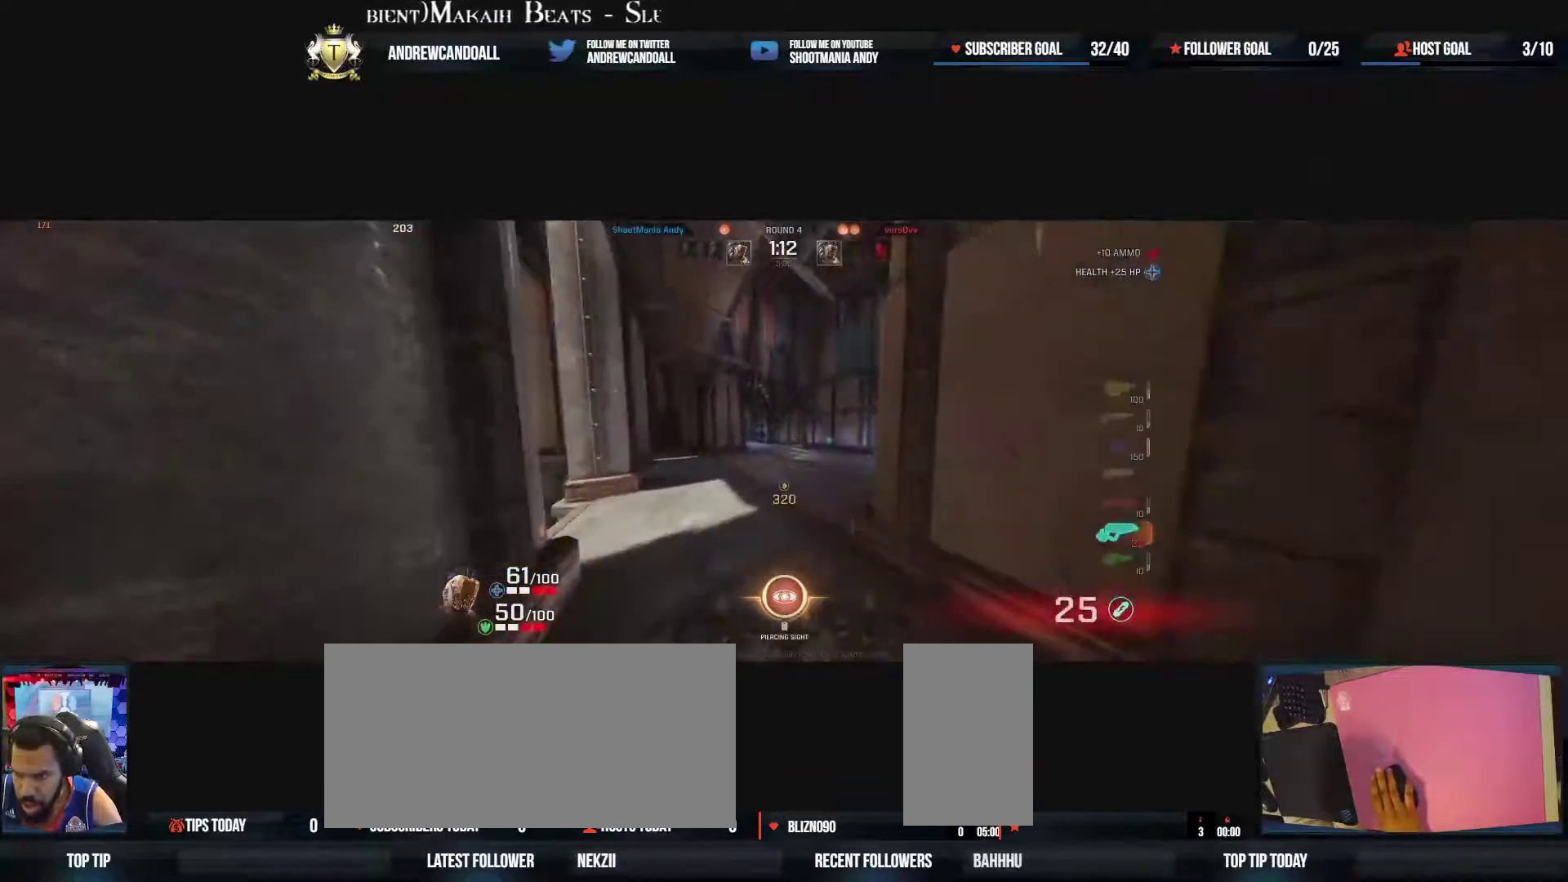
{"keys": ["d", "delete", "end", "home", "w"], "mouse": [], "events": [[50, "d", "up"], [100, "a", "down"], [133, "mouse_right", "down"], [150, "a", "up"], [200, "a", "down"], [217, "d", "down"], [300, "a", "up"], [300, "mouse_right", "up"], [467, "delete", "down"], [467, "end", "down"], [483, "home", "down"]]}
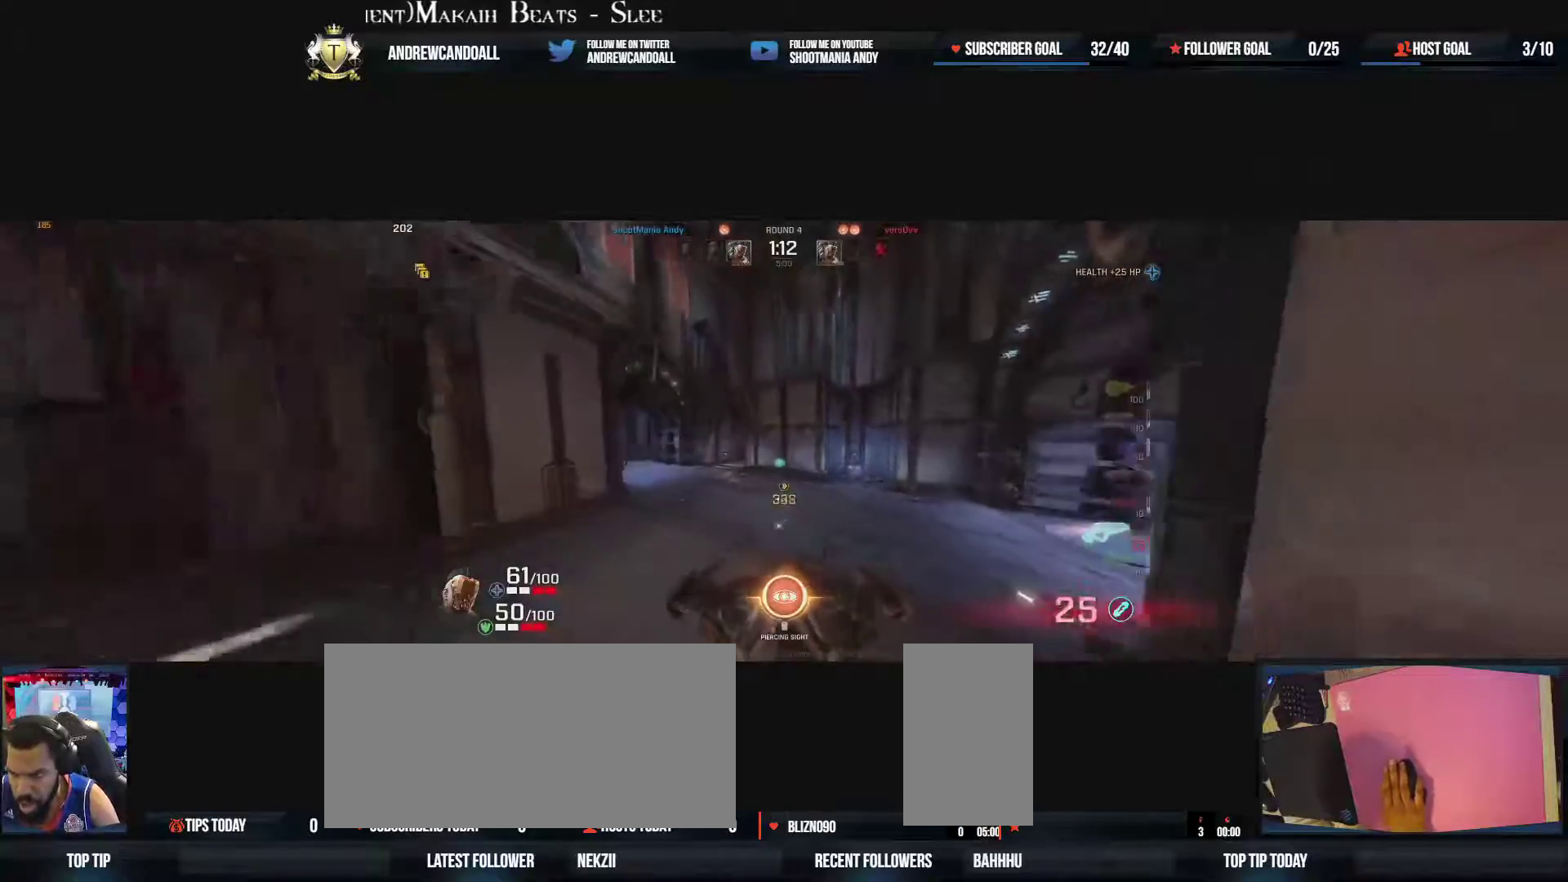
{"keys": ["d", "w"], "mouse": [], "events": [[100, "end", "up"], [100, "home", "up"], [117, "delete", "up"], [217, "delete", "down"], [400, "delete", "up"]]}
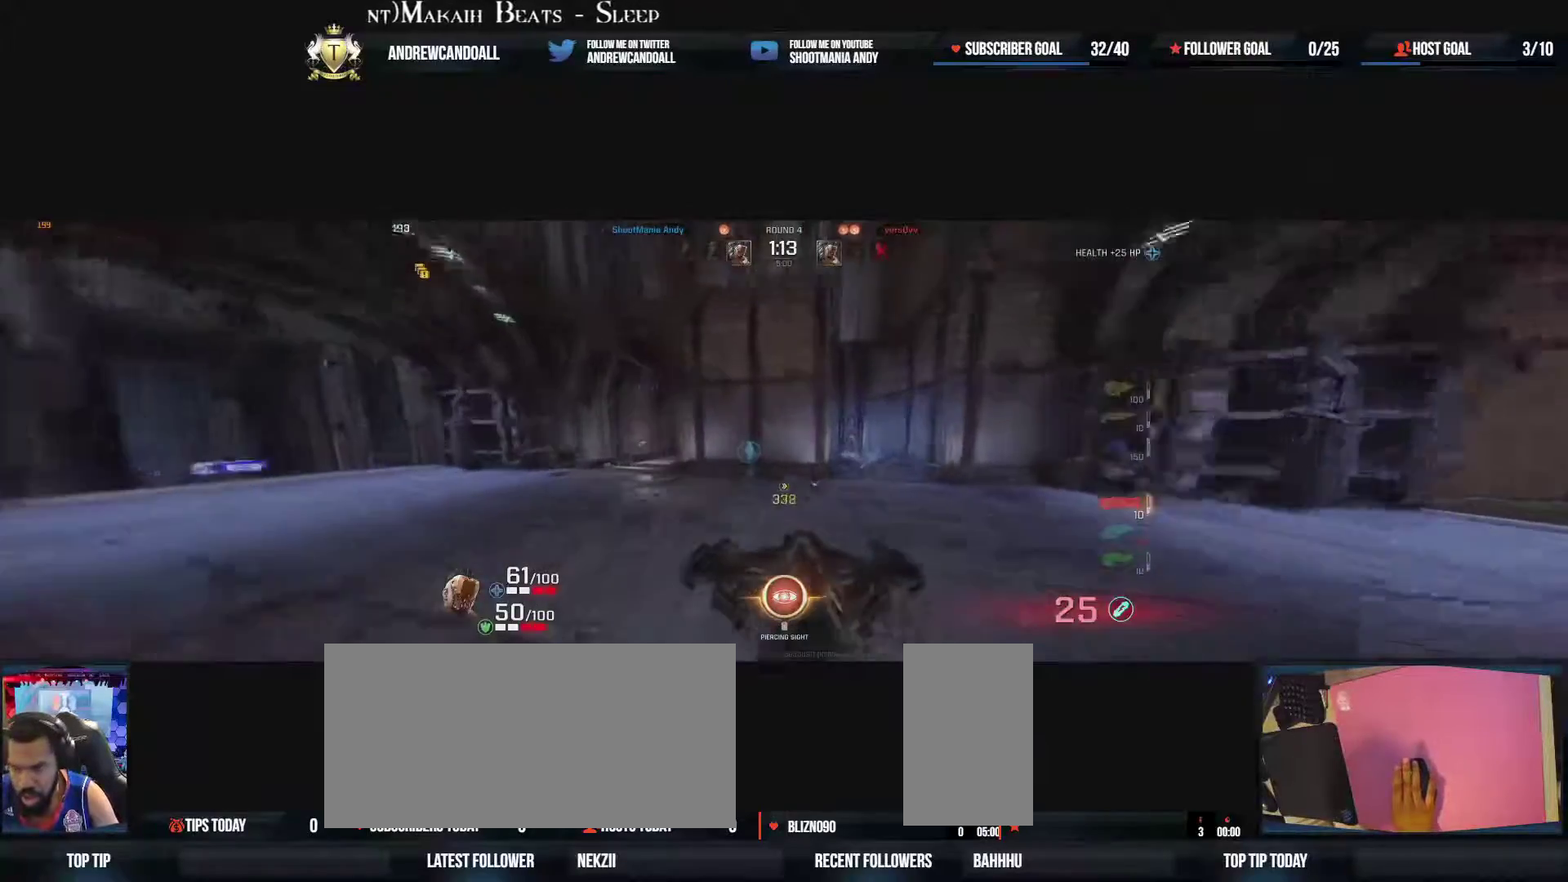
{"keys": ["w"], "mouse": [], "events": [[17, "d", "up"], [117, "a", "down"], [233, "a", "up"], [333, "delete", "down"], [350, "a", "down"], [433, "a", "up"], [500, "delete", "up"]]}
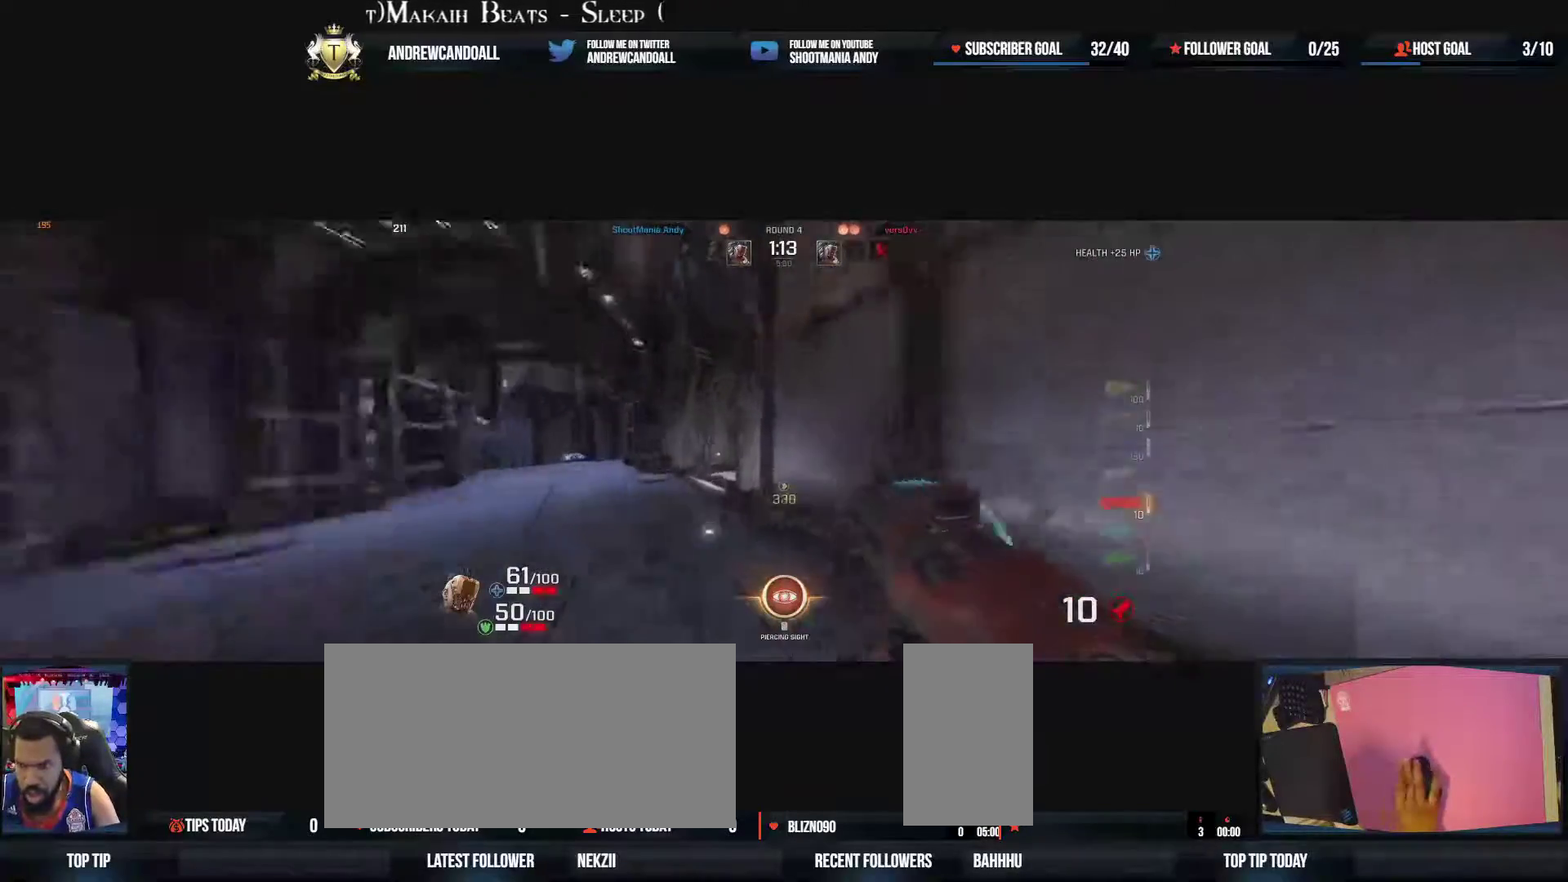
{"keys": ["d", "w"], "mouse": [], "events": [[117, "a", "down"], [317, "d", "down"], [350, "a", "up"]]}
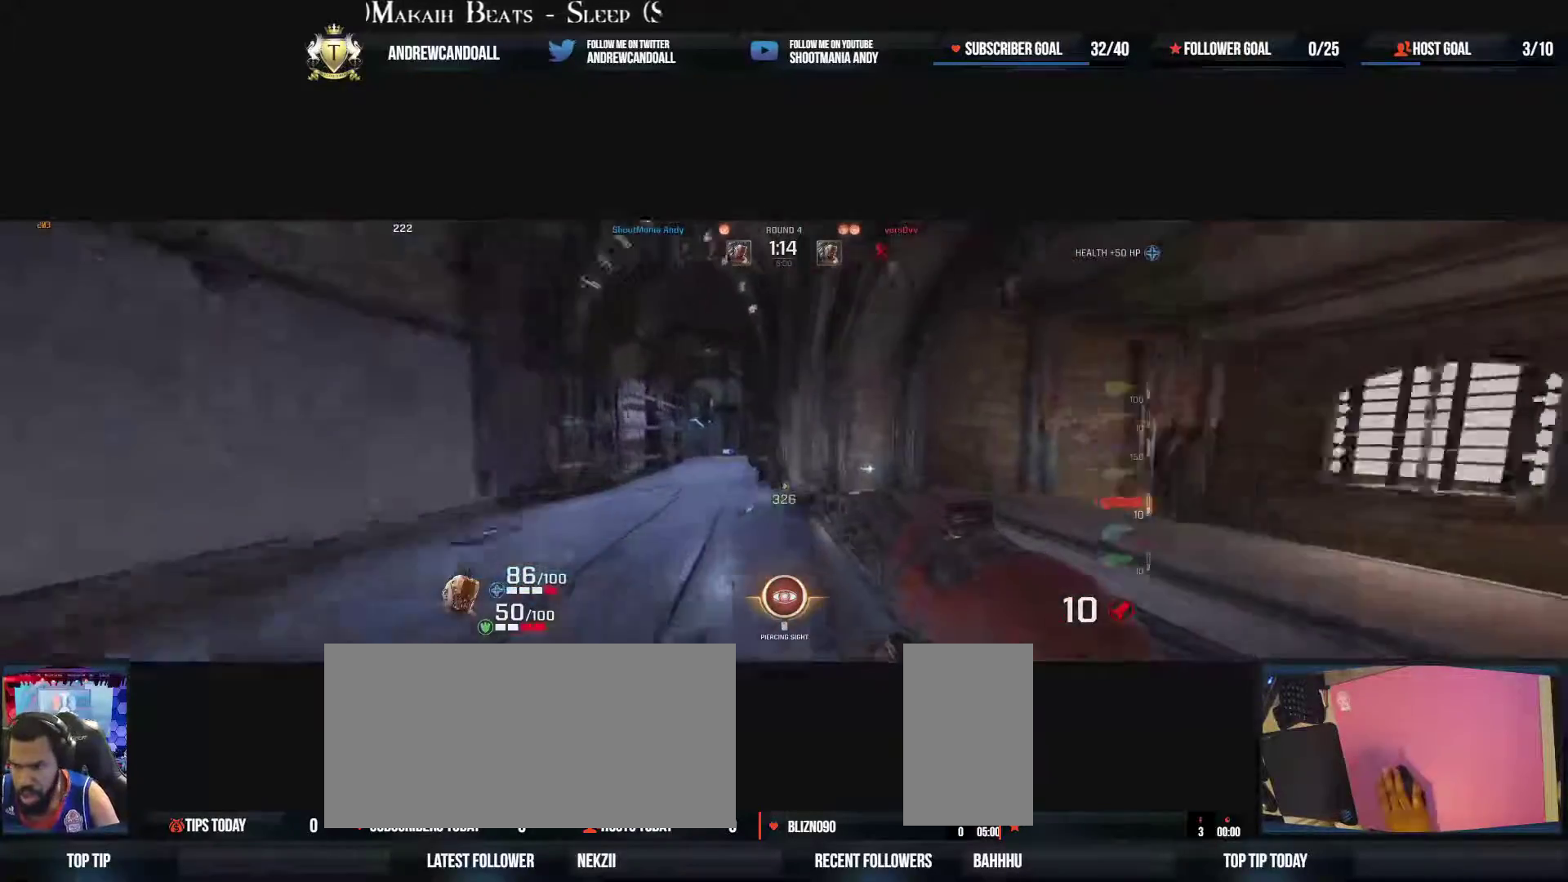
{"keys": ["a", "w"], "mouse": [], "events": [[317, "mouse_right", "down"], [383, "d", "up"], [467, "a", "down"], [467, "mouse_right", "up"]]}
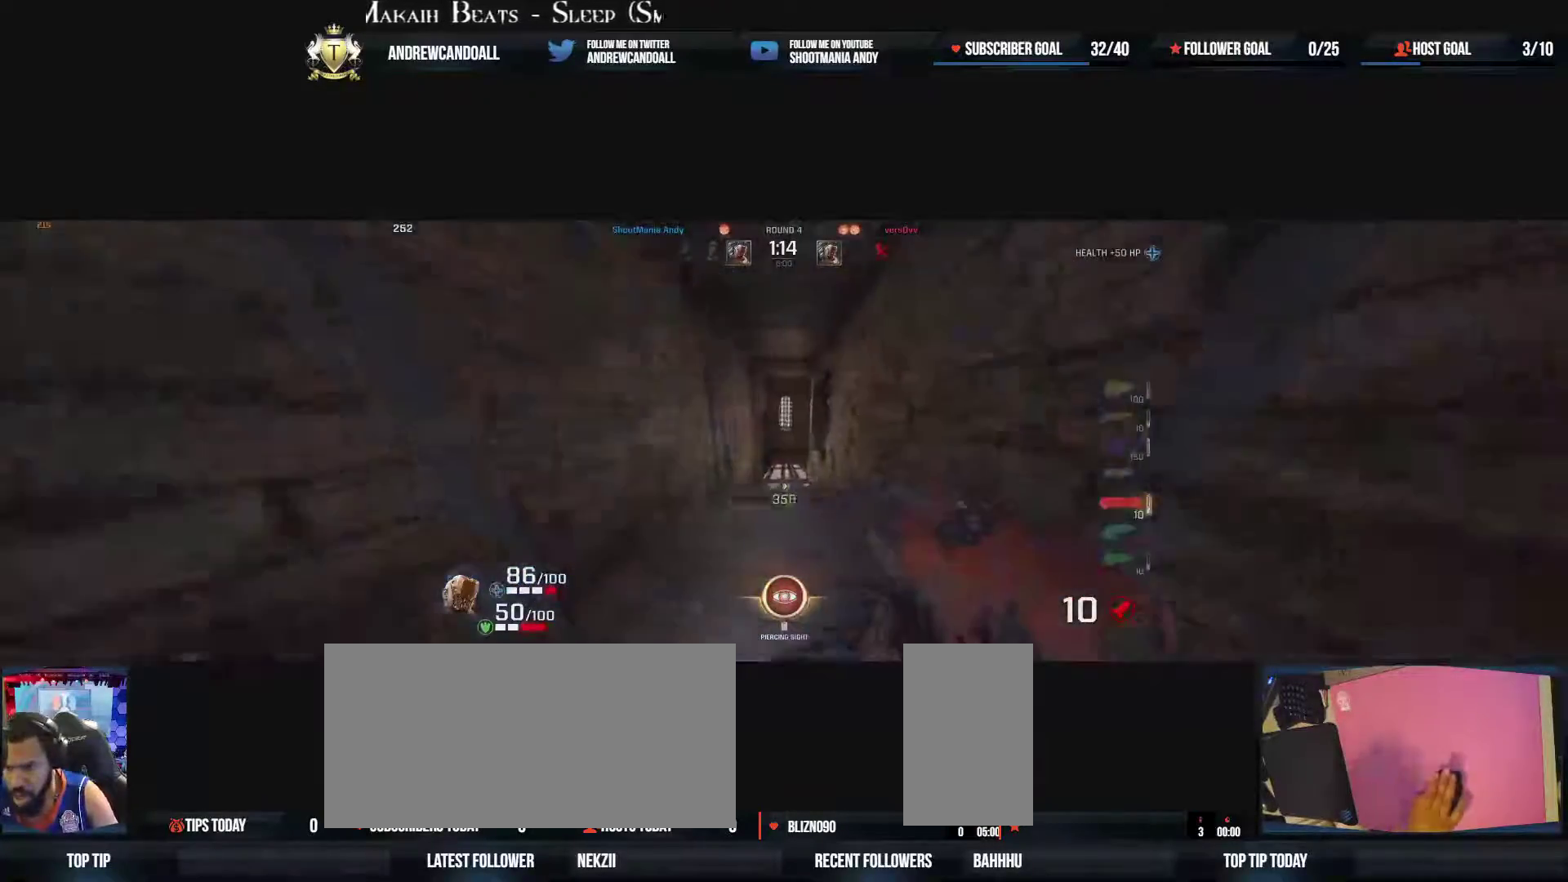
{"keys": ["a", "w"], "mouse": ["right"], "events": [[83, "a", "up"], [100, "d", "down"], [350, "a", "down"], [367, "mouse_right", "down"], [417, "d", "up"]]}
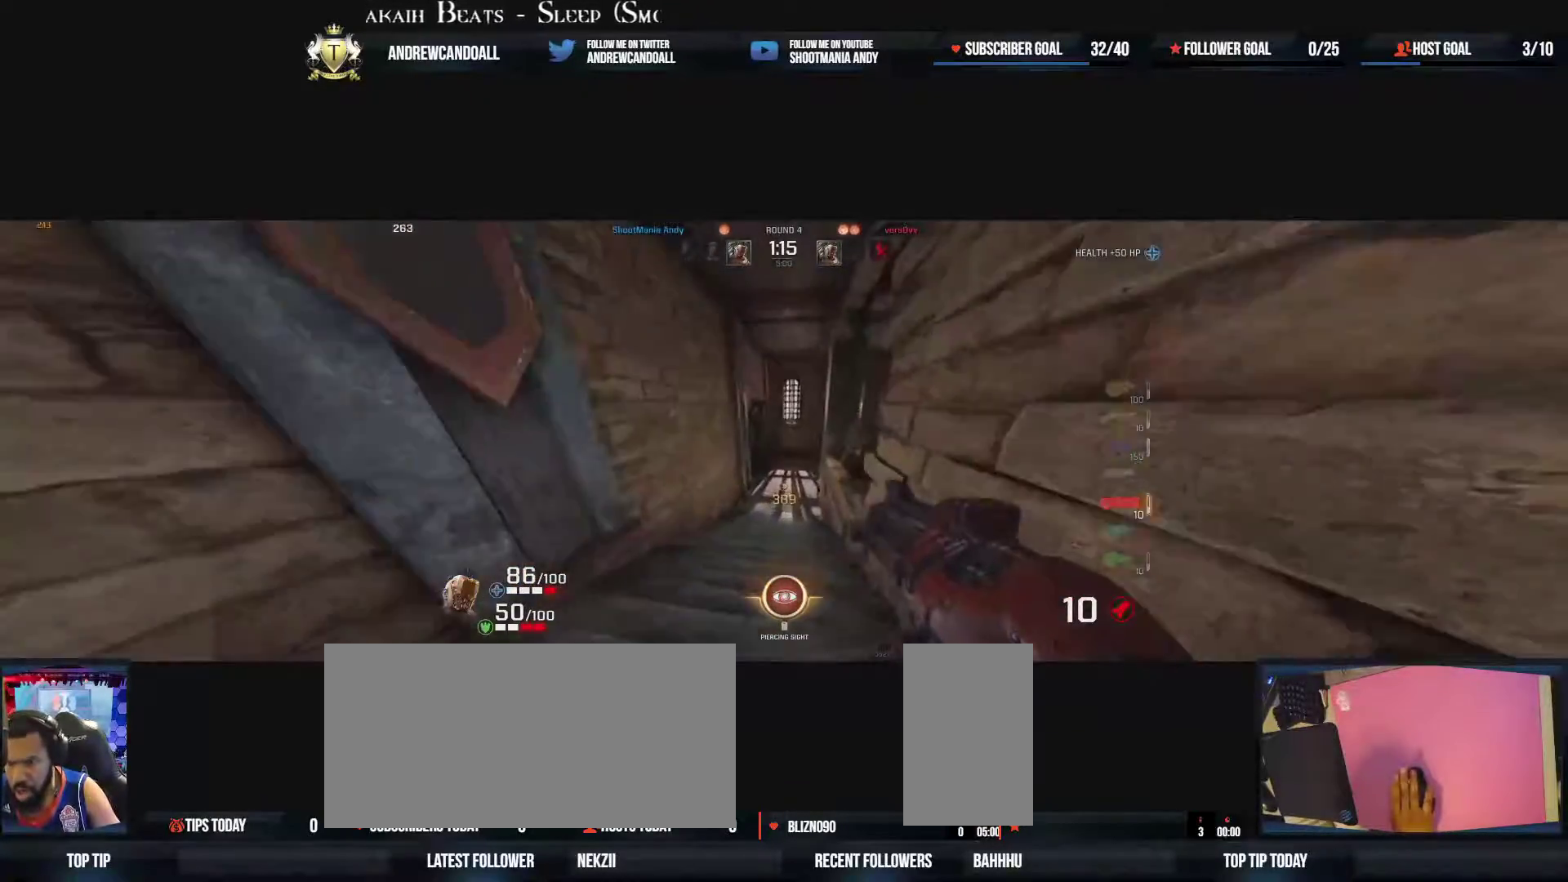
{"keys": ["d"], "mouse": [], "events": [[117, "mouse_right", "up"], [350, "d", "down"], [350, "w", "up"], [367, "a", "up"]]}
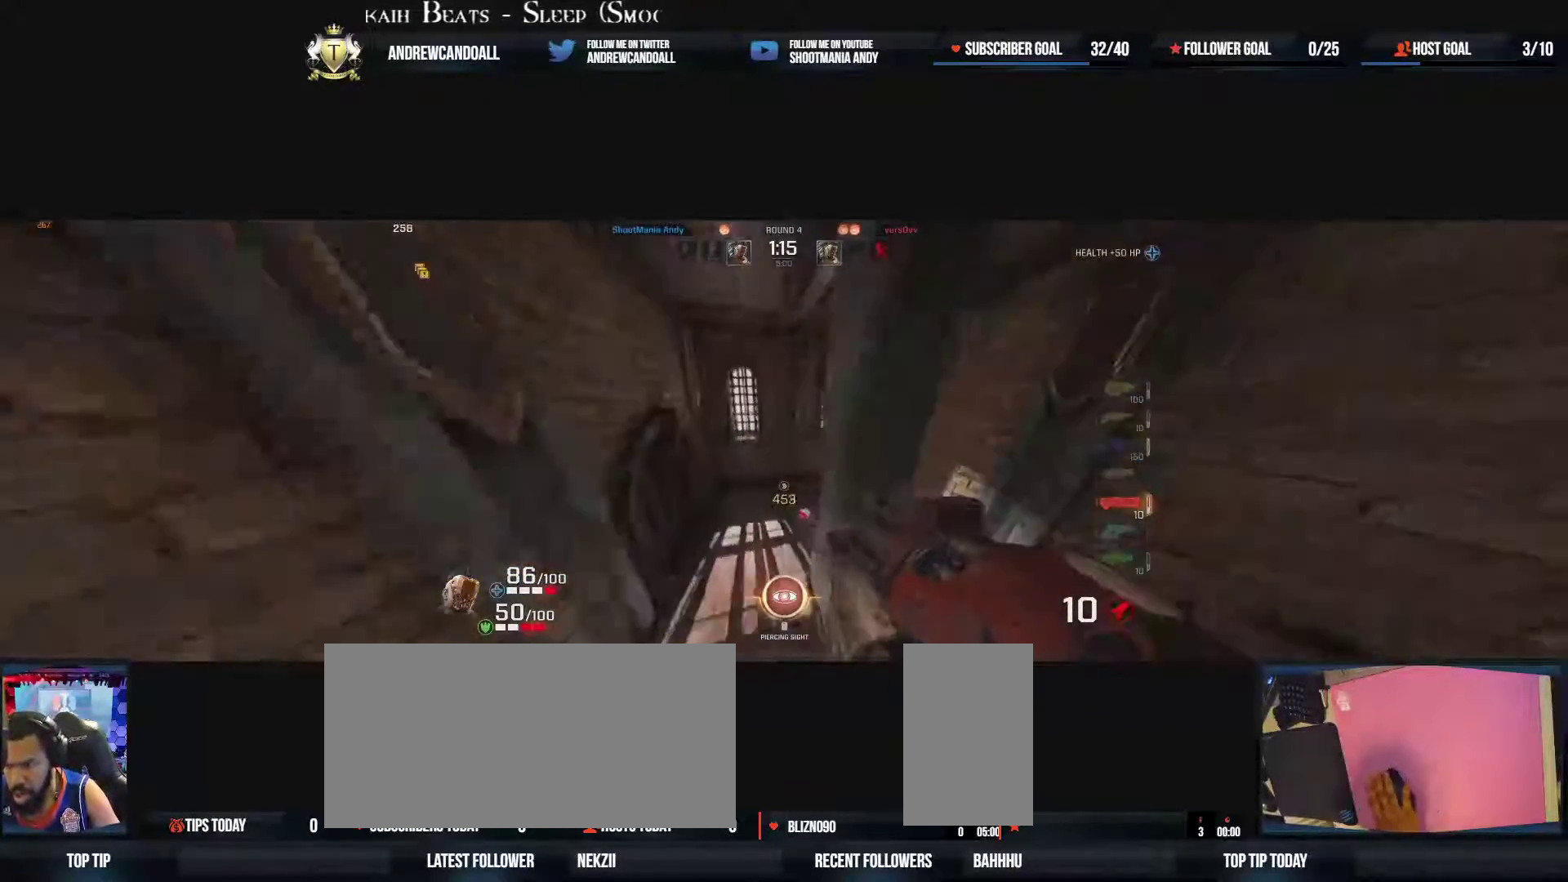
{"keys": ["d", "w"], "mouse": [], "events": [[233, "w", "down"]]}
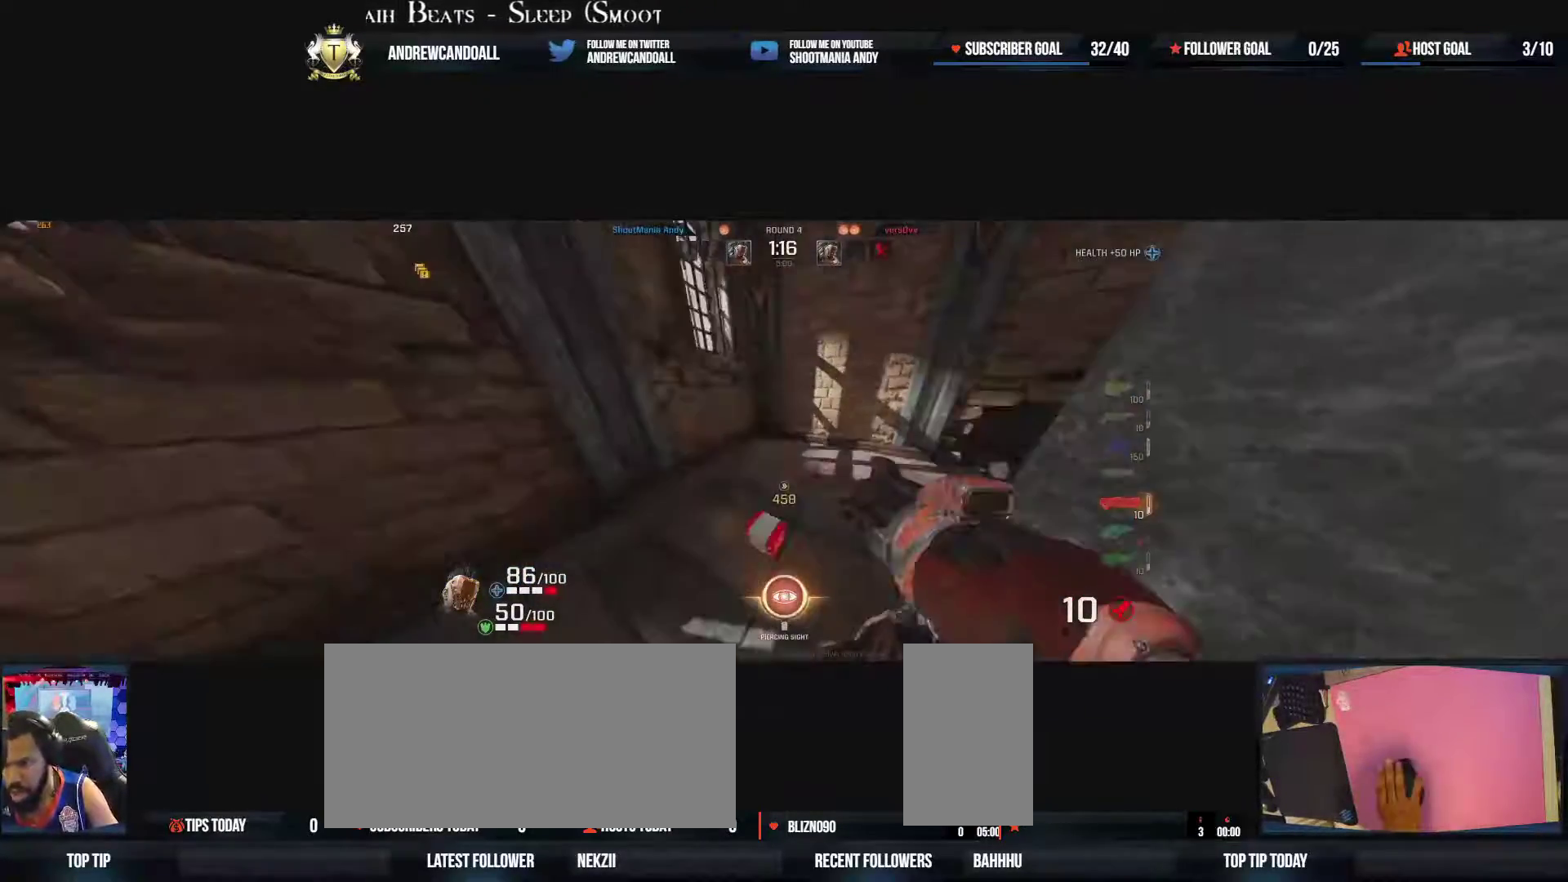
{"keys": ["w"], "mouse": [], "events": [[217, "d", "up"]]}
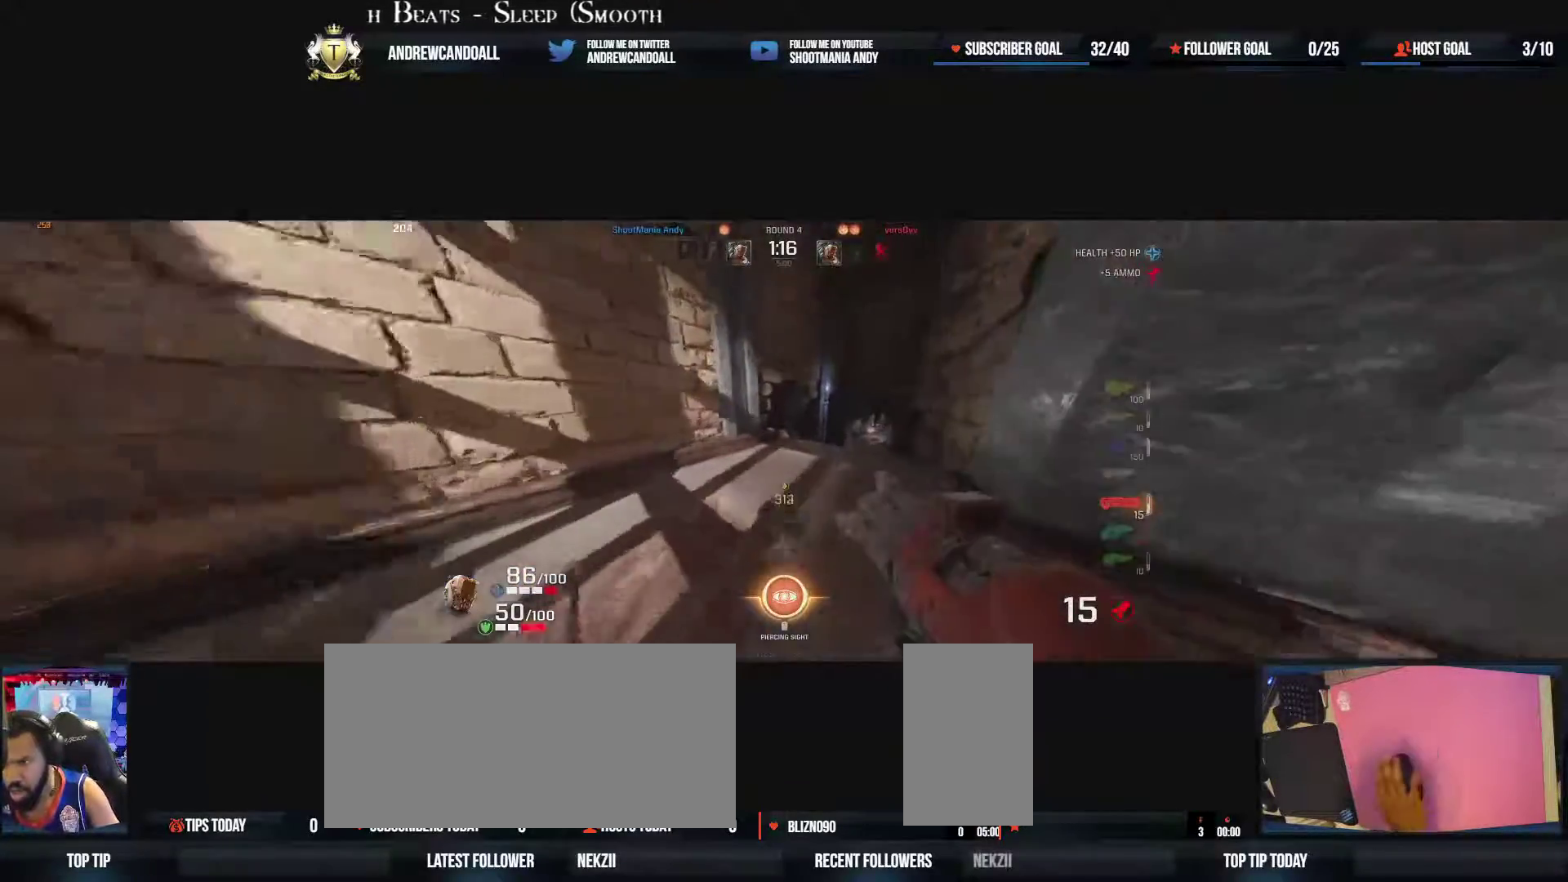
{"keys": ["a", "w"], "mouse": [], "events": [[167, "d", "down"], [250, "mouse_right", "down"], [383, "d", "up"], [400, "a", "down"], [483, "mouse_right", "up"]]}
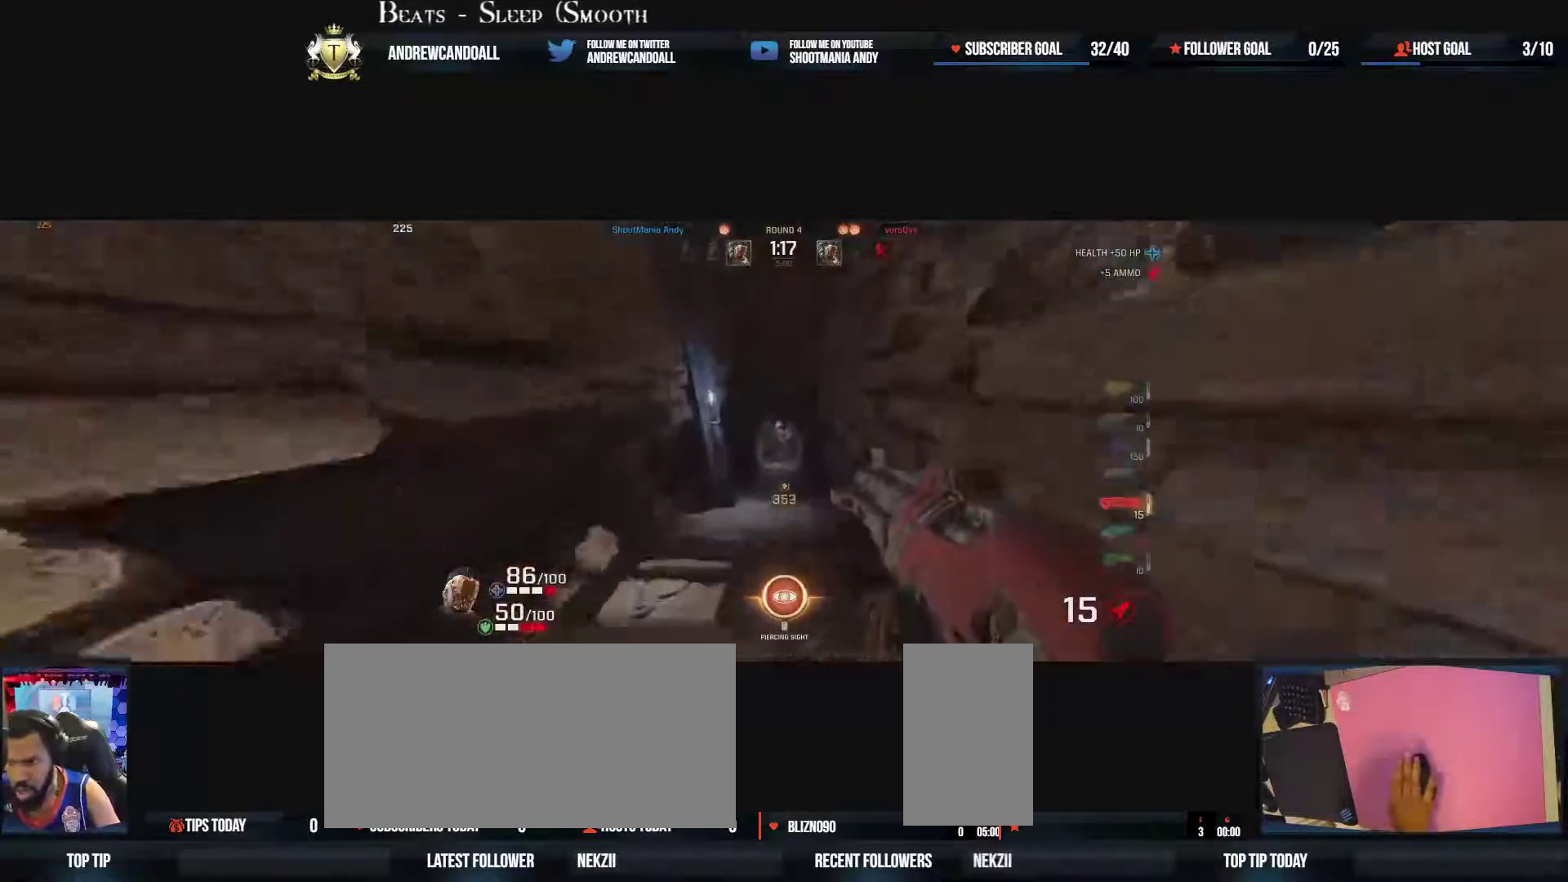
{"keys": ["d", "w"], "mouse": [], "events": [[350, "d", "down"], [383, "a", "up"]]}
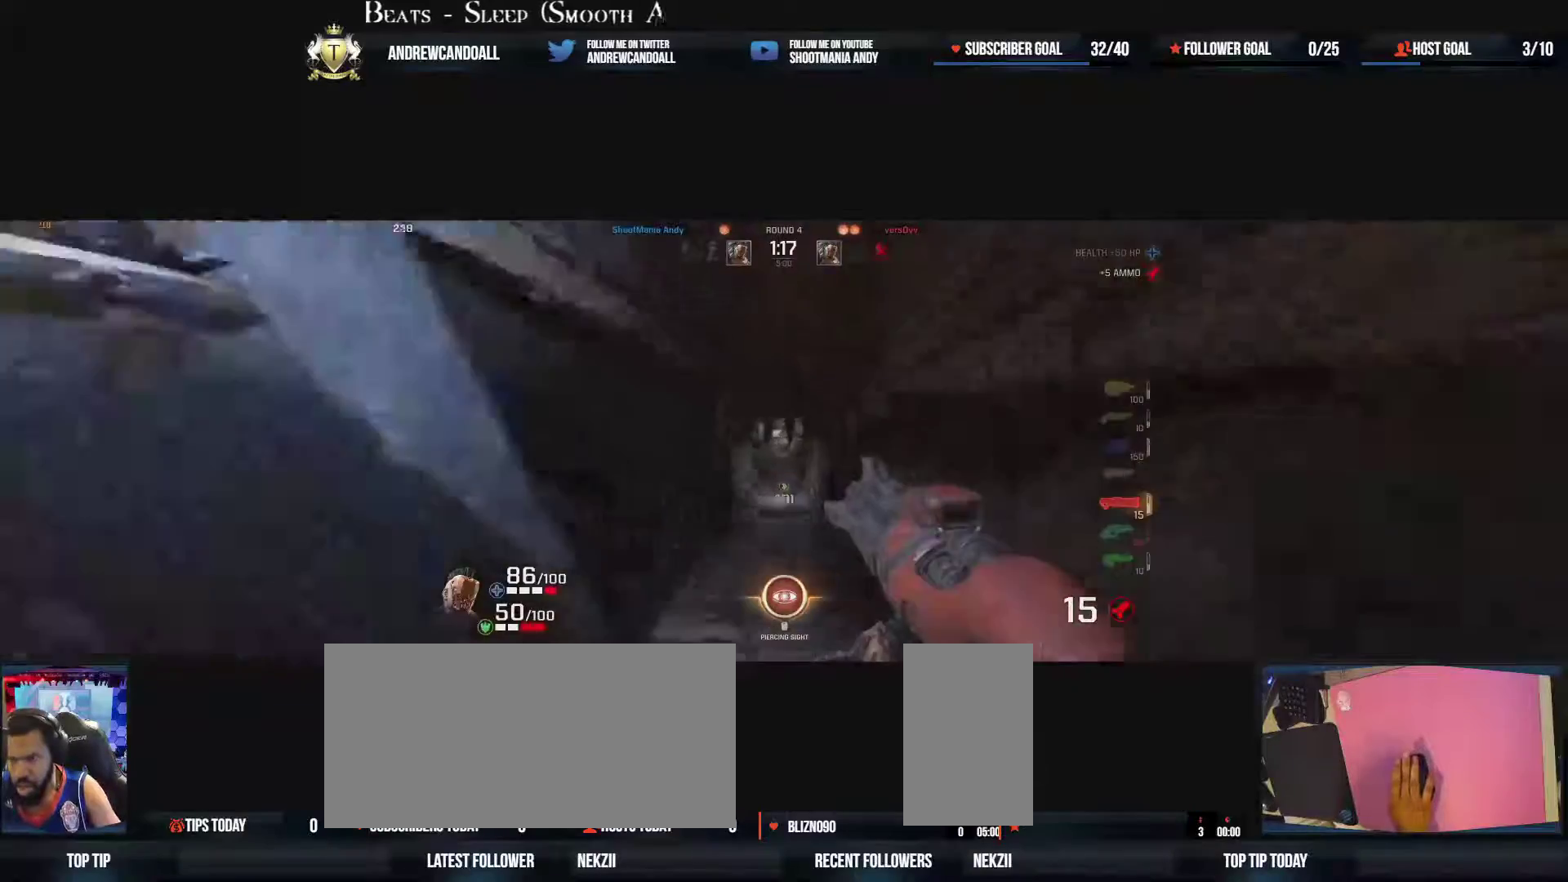
{"keys": ["d", "w"], "mouse": [], "events": [[100, "mouse_right", "down"], [267, "d", "up"], [367, "d", "down"], [400, "a", "down"], [433, "a", "up"], [433, "mouse_right", "up"]]}